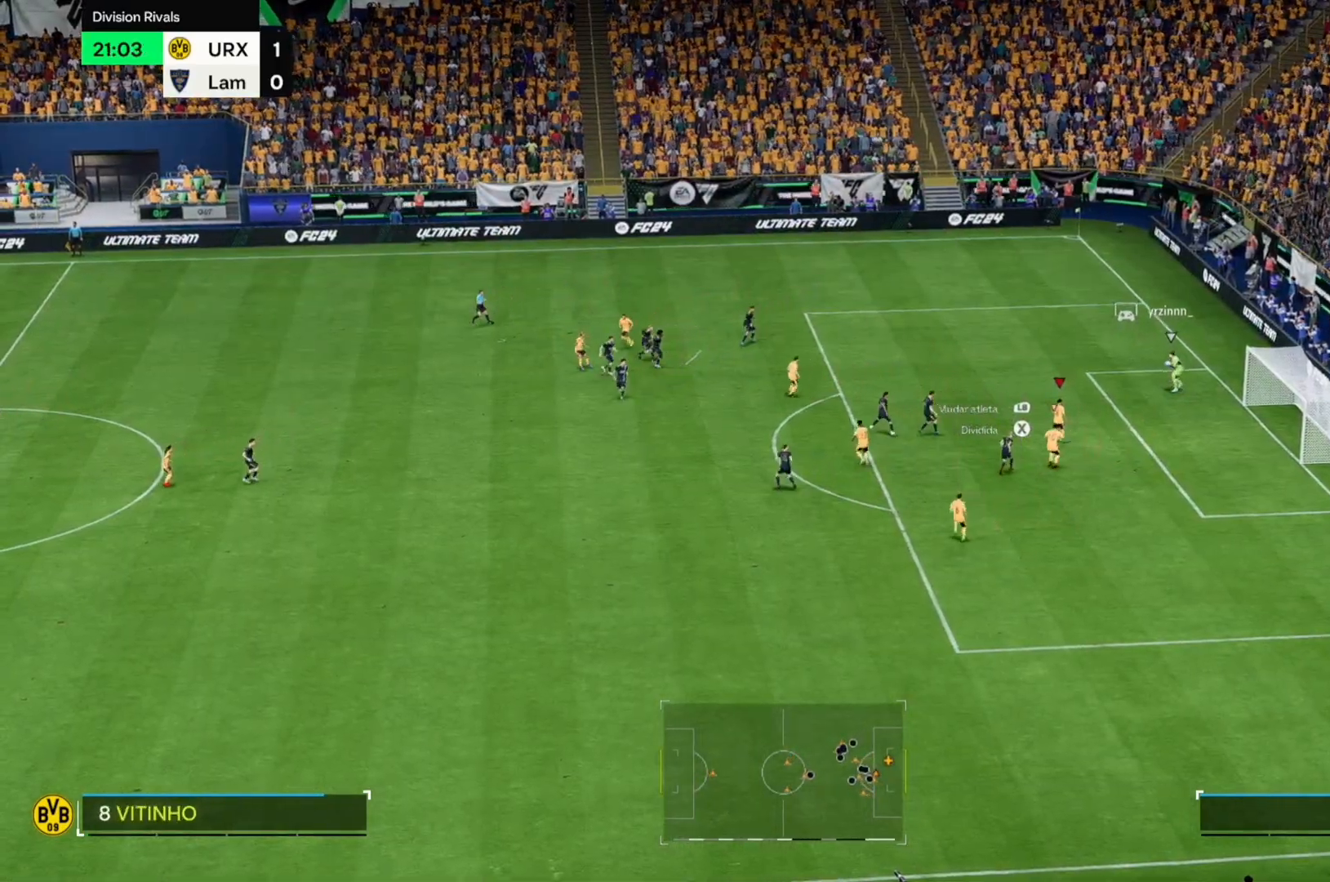
Gameplay with a controller (Xbox layout); each line is a JSON object with the inputs held at the frame after it. "events" lists button and stick changes between this image and that frame as [ms after this image, input, new state], when the widget could be followed in between. Not read: L3 R2 R3.
{"buttons": [], "left_stick": "up-left", "right_stick": "center", "events": [[492, "left_stick", "up-left"]]}
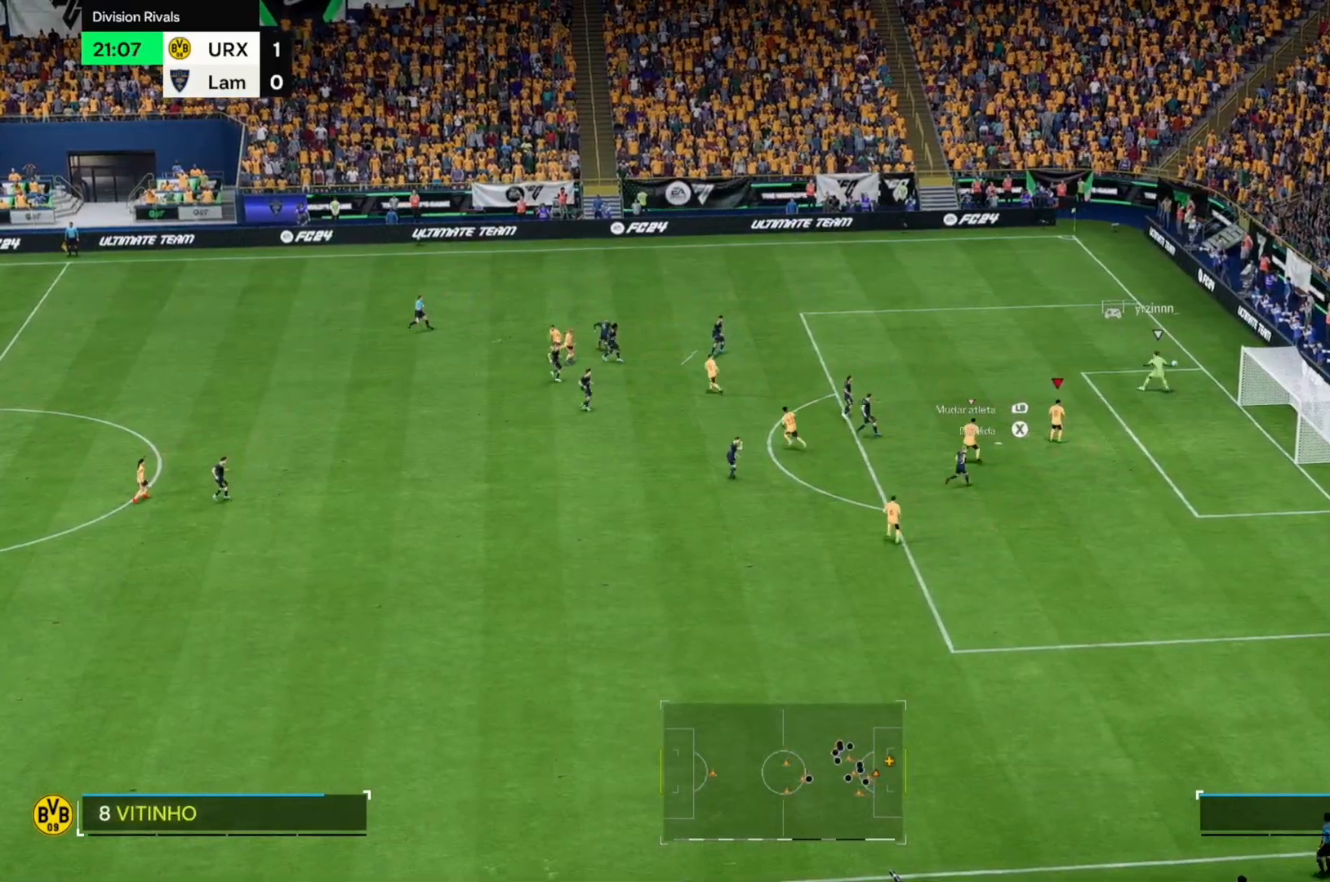
{"buttons": [], "left_stick": "up-left", "right_stick": "center", "events": []}
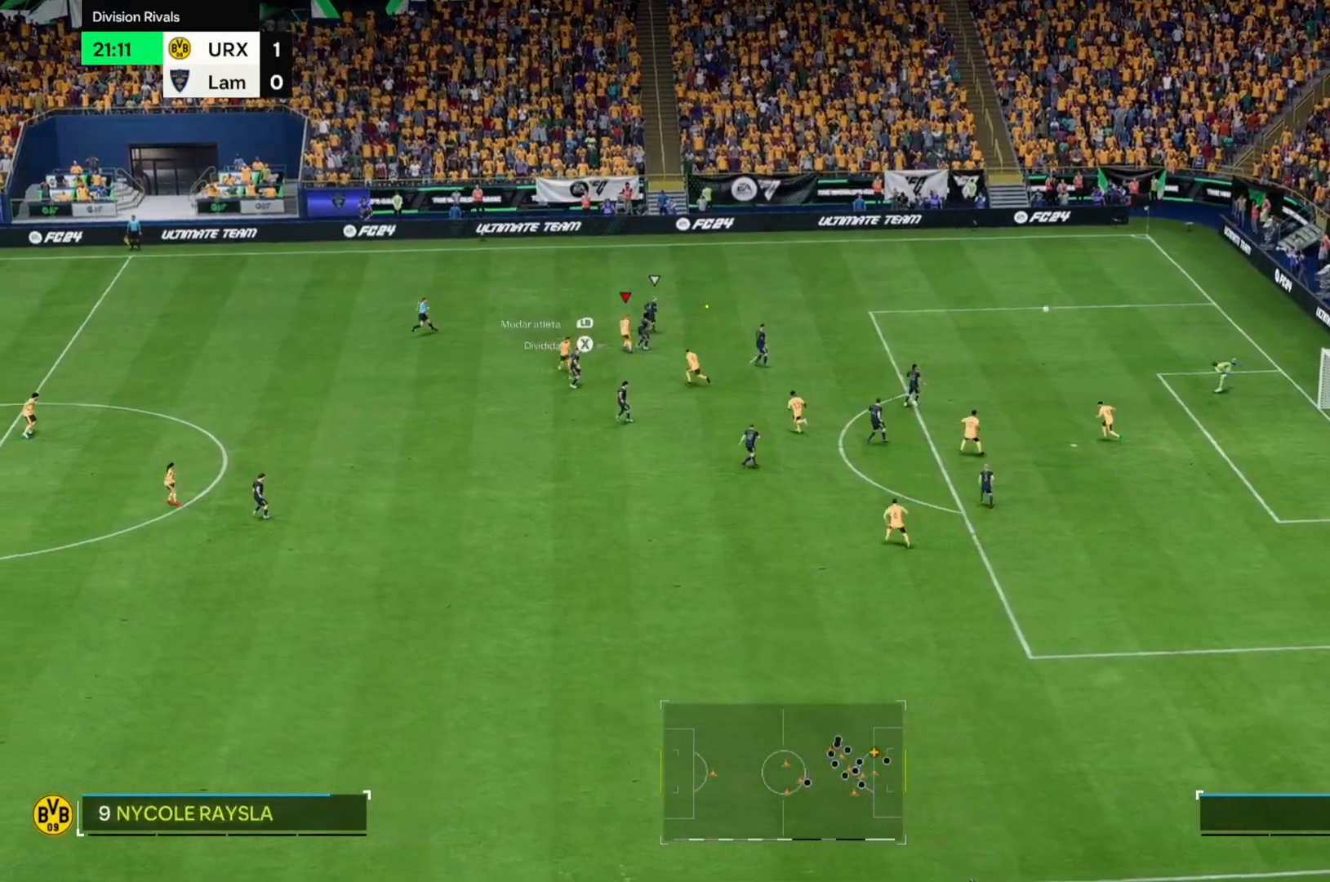
{"buttons": [], "left_stick": "up-right", "right_stick": "center", "events": [[407, "left_stick", "up-right"]]}
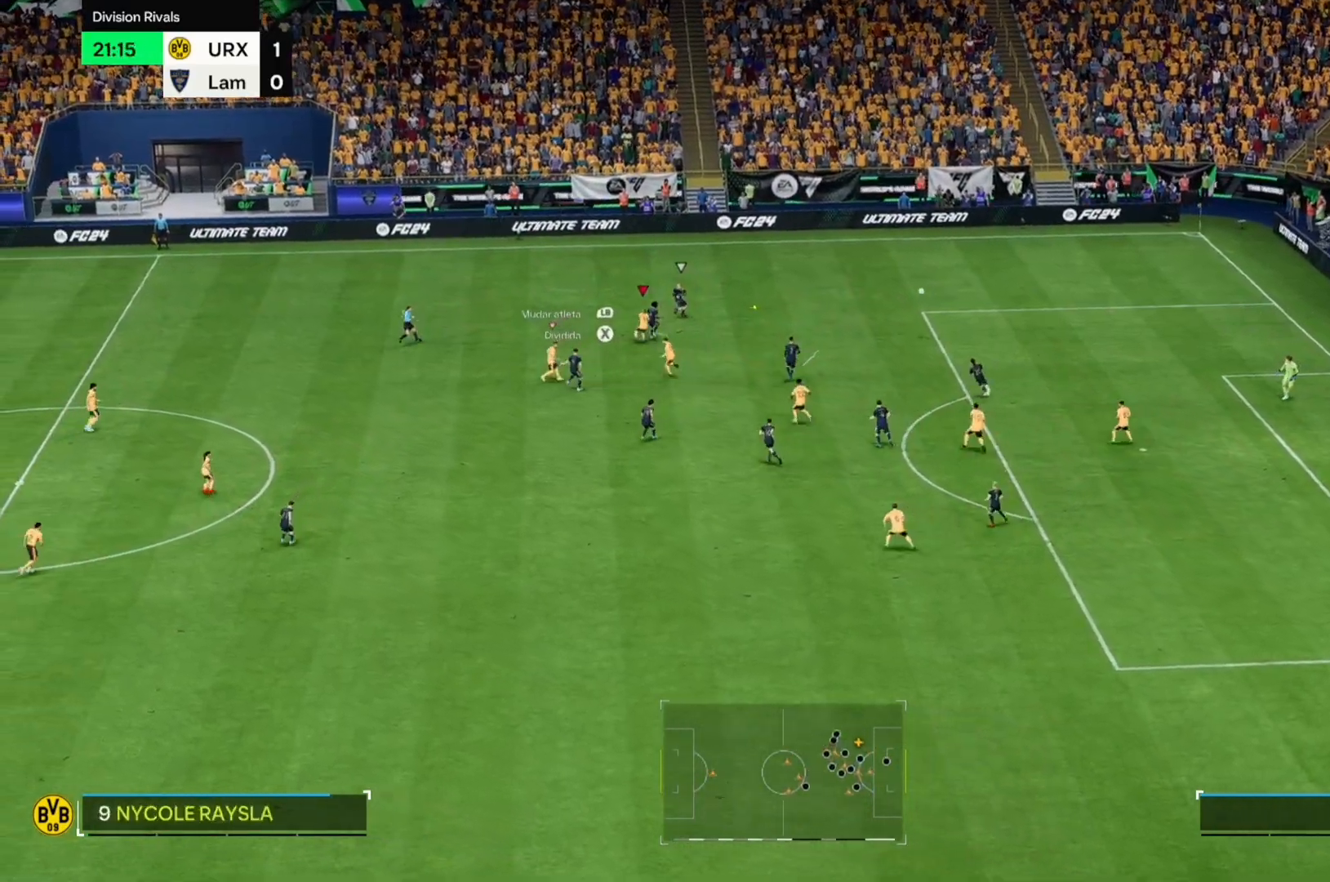
{"buttons": [], "left_stick": "up", "right_stick": "center", "events": [[458, "left_stick", "up"]]}
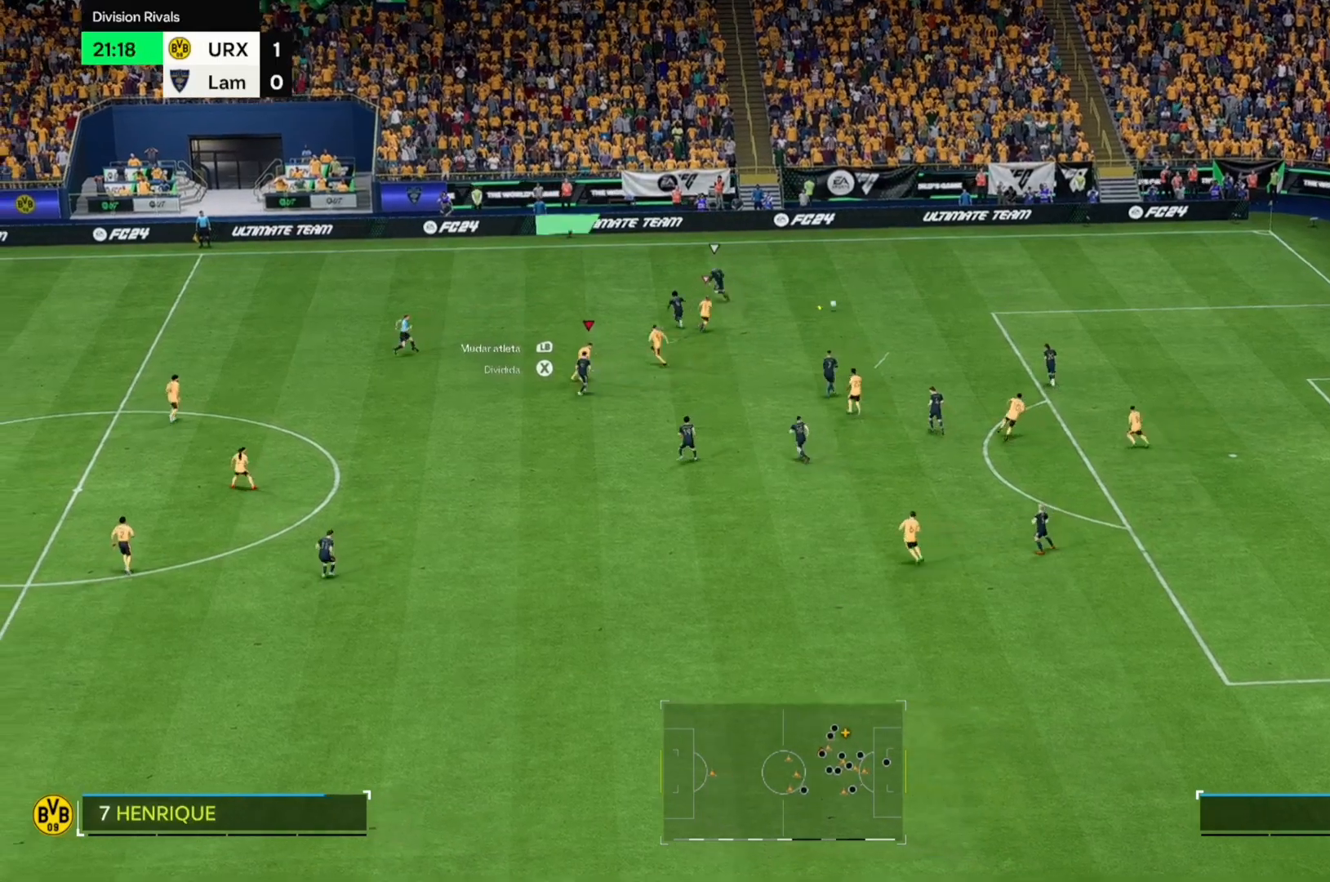
{"buttons": [], "left_stick": "up-left", "right_stick": "center", "events": [[153, "left_stick", "up-left"]]}
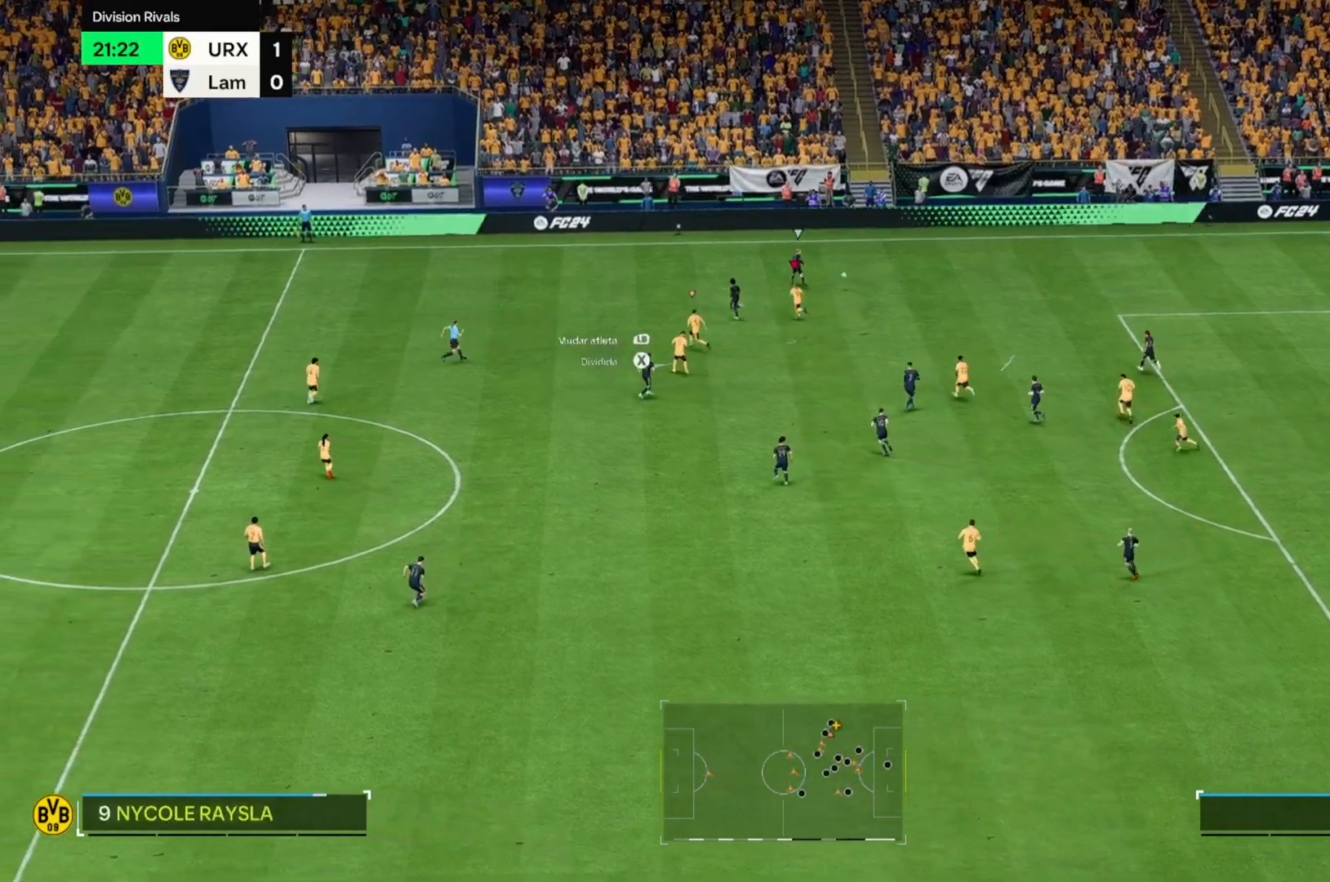
{"buttons": [], "left_stick": "up-left", "right_stick": "center", "events": []}
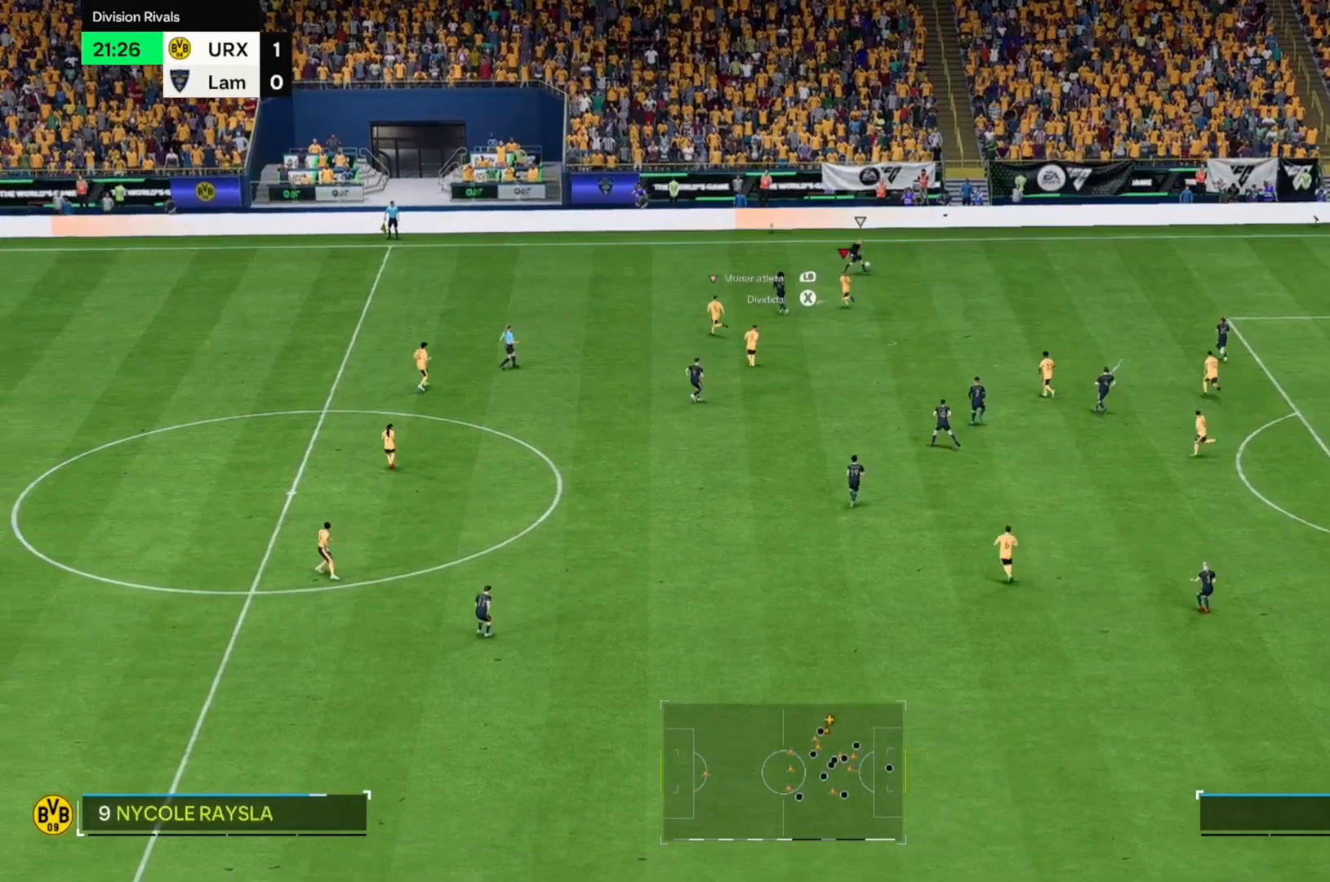
{"buttons": [], "left_stick": "up-left", "right_stick": "center", "events": []}
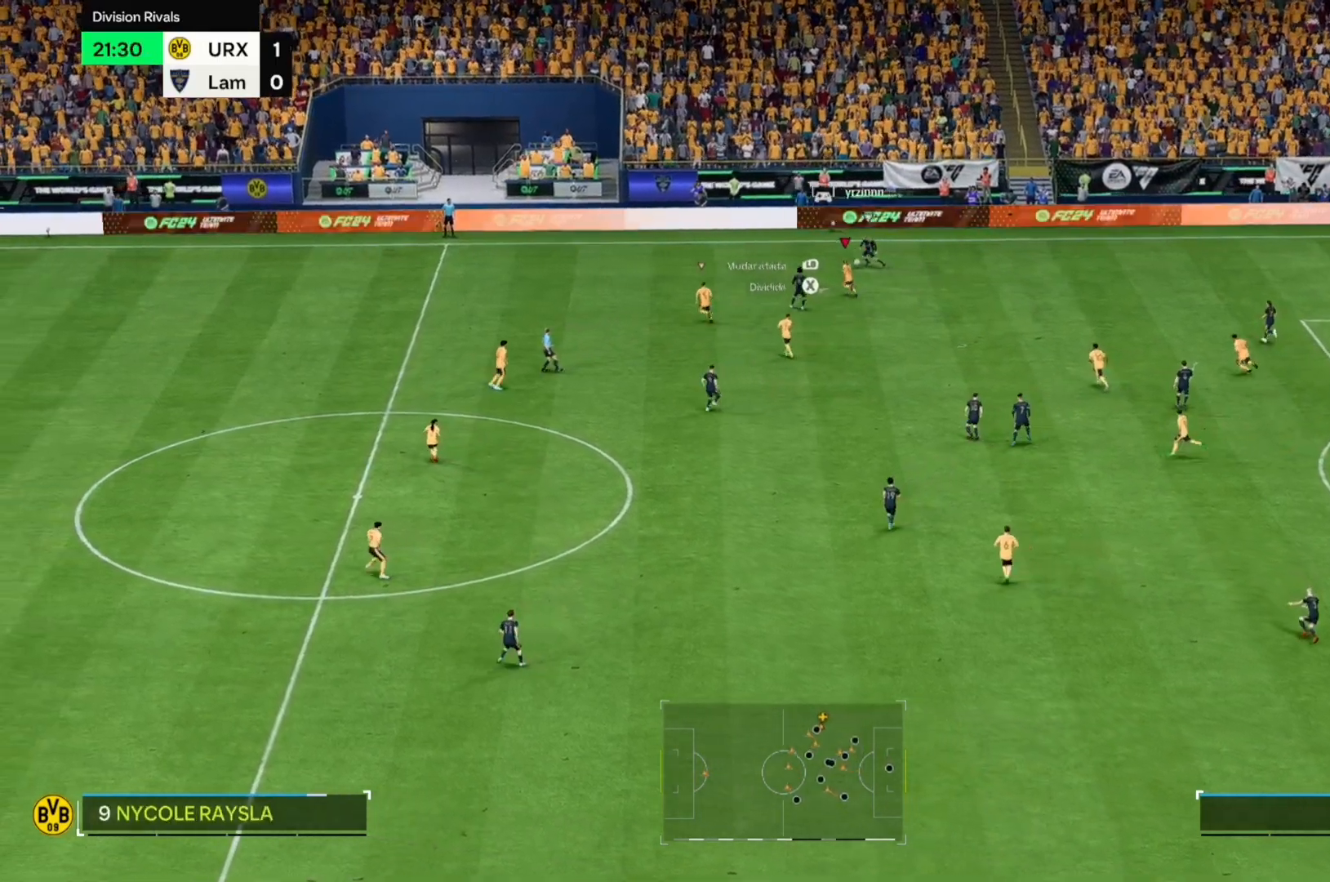
{"buttons": [], "left_stick": "up-left", "right_stick": "center", "events": []}
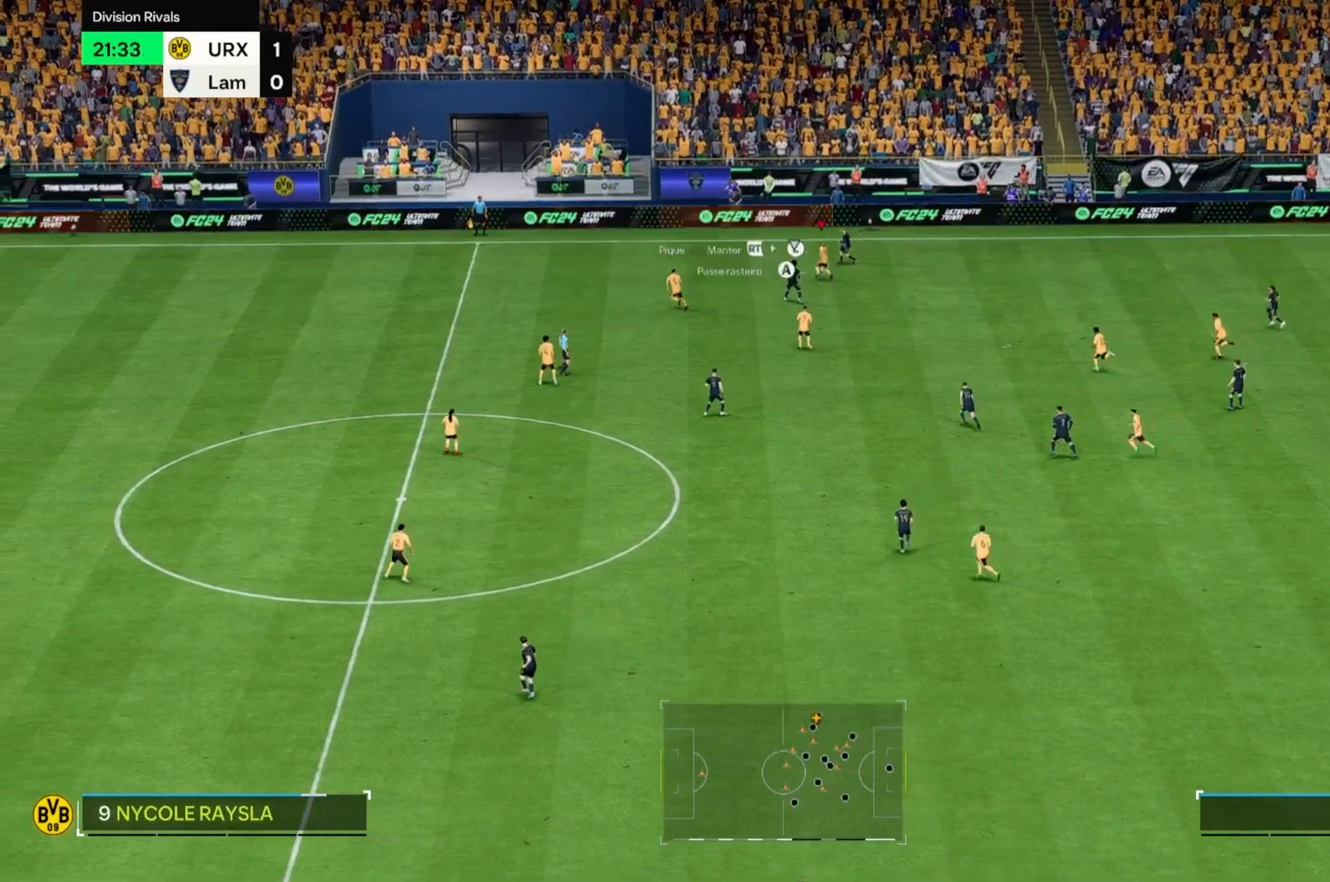
{"buttons": [], "left_stick": "left", "right_stick": "center", "events": [[475, "left_stick", "left"]]}
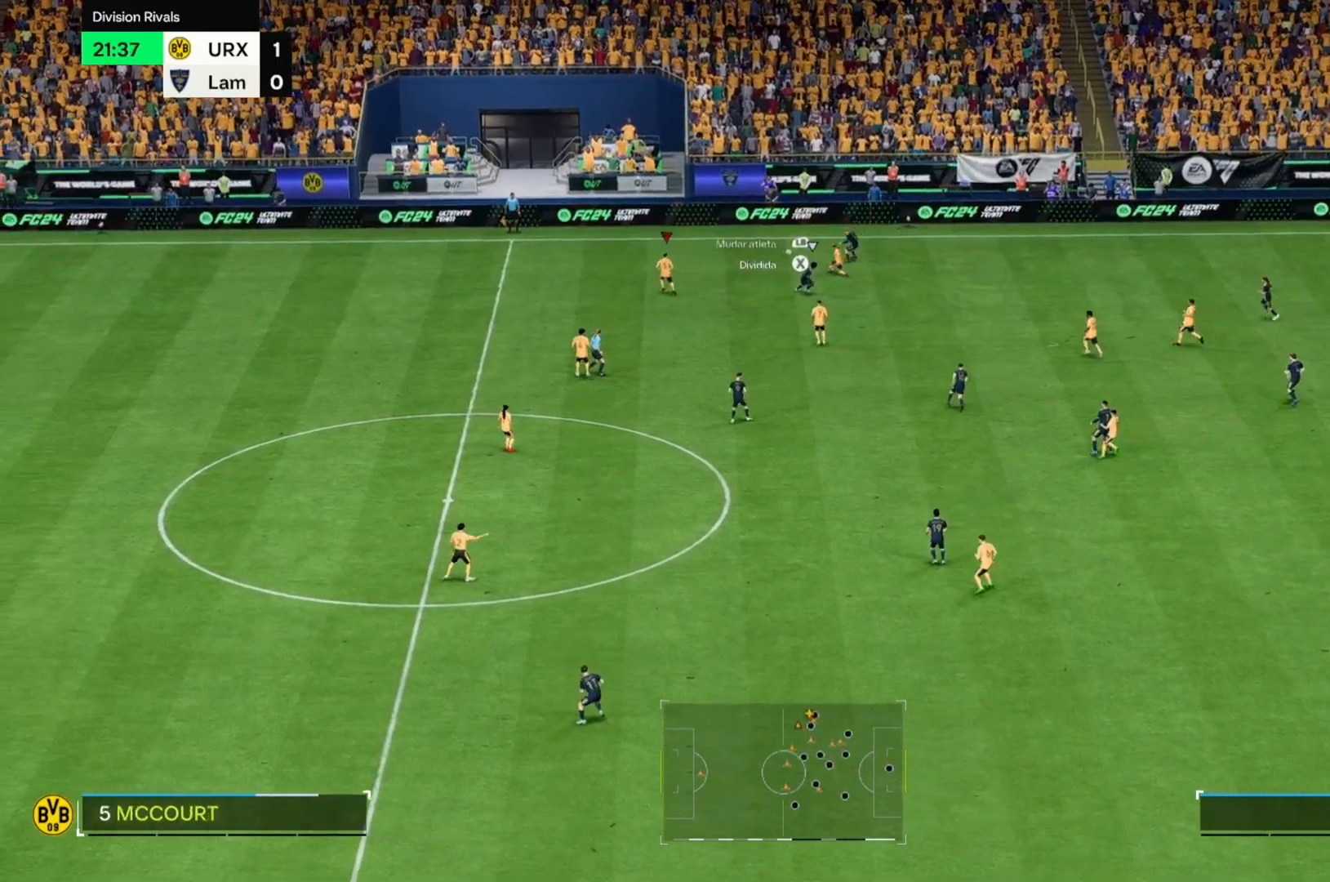
{"buttons": [], "left_stick": "up-left", "right_stick": "center", "events": [[458, "left_stick", "up-left"]]}
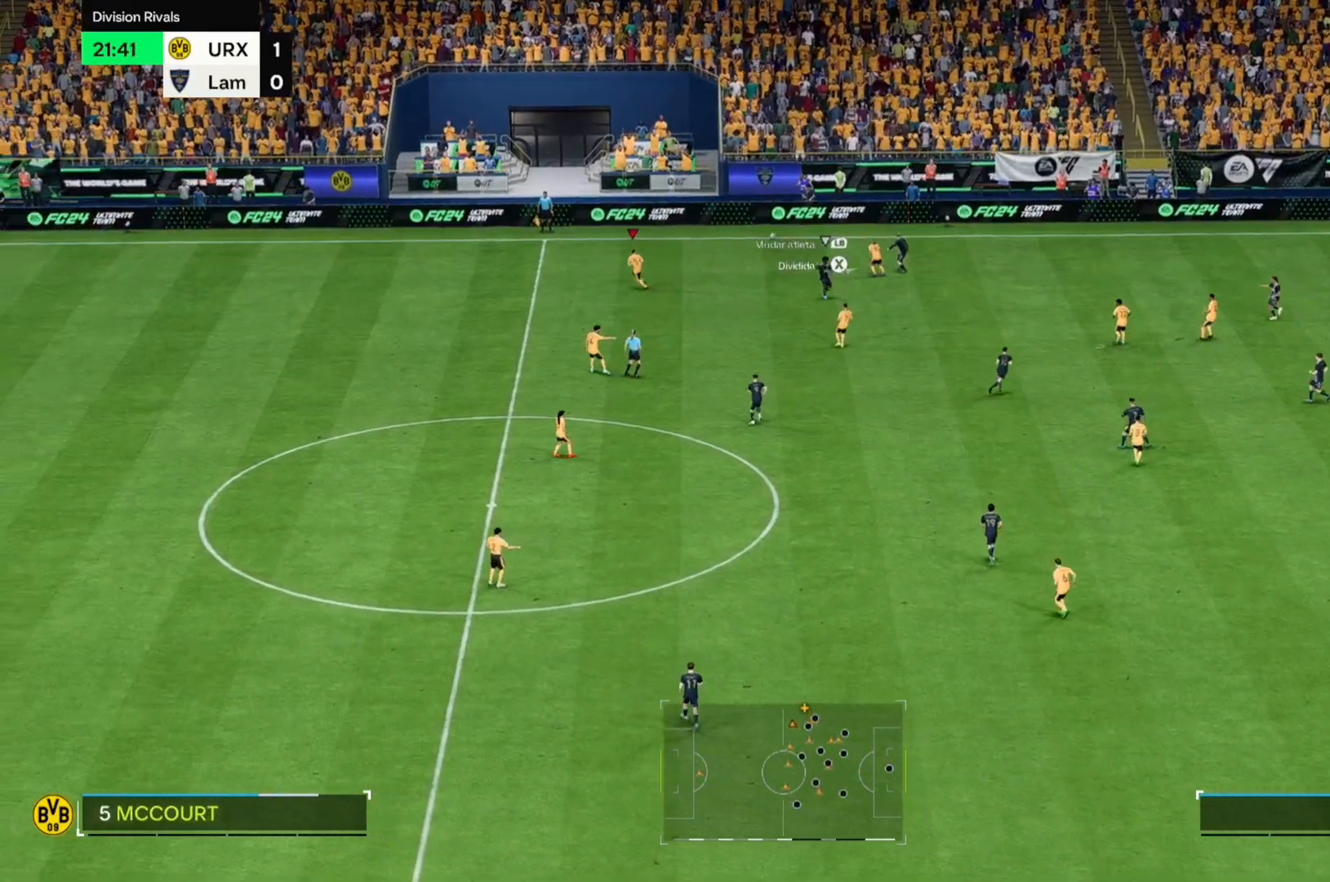
{"buttons": [], "left_stick": "center", "right_stick": "center", "events": [[238, "left_stick", "center"]]}
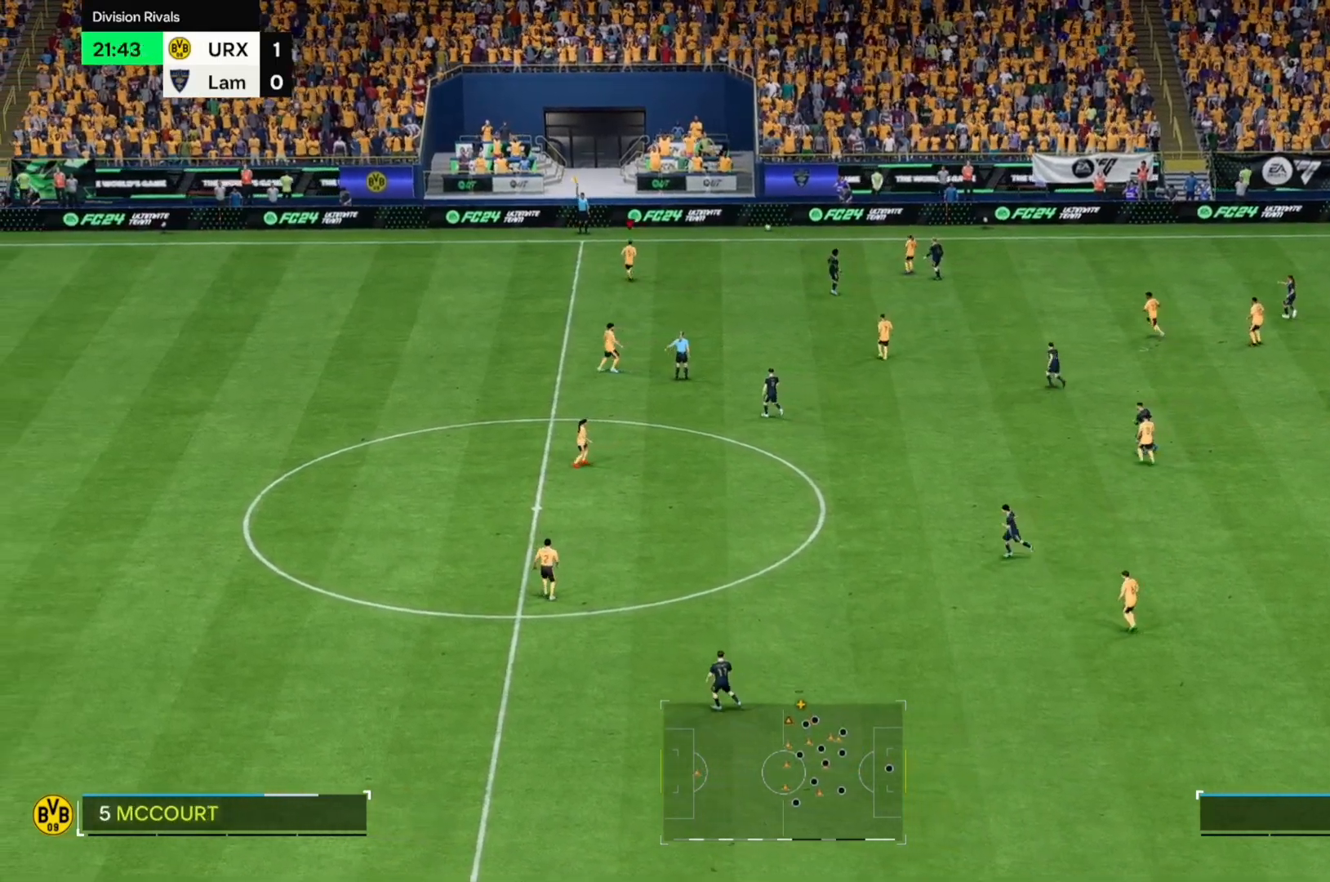
{"buttons": [], "left_stick": "center", "right_stick": "center", "events": []}
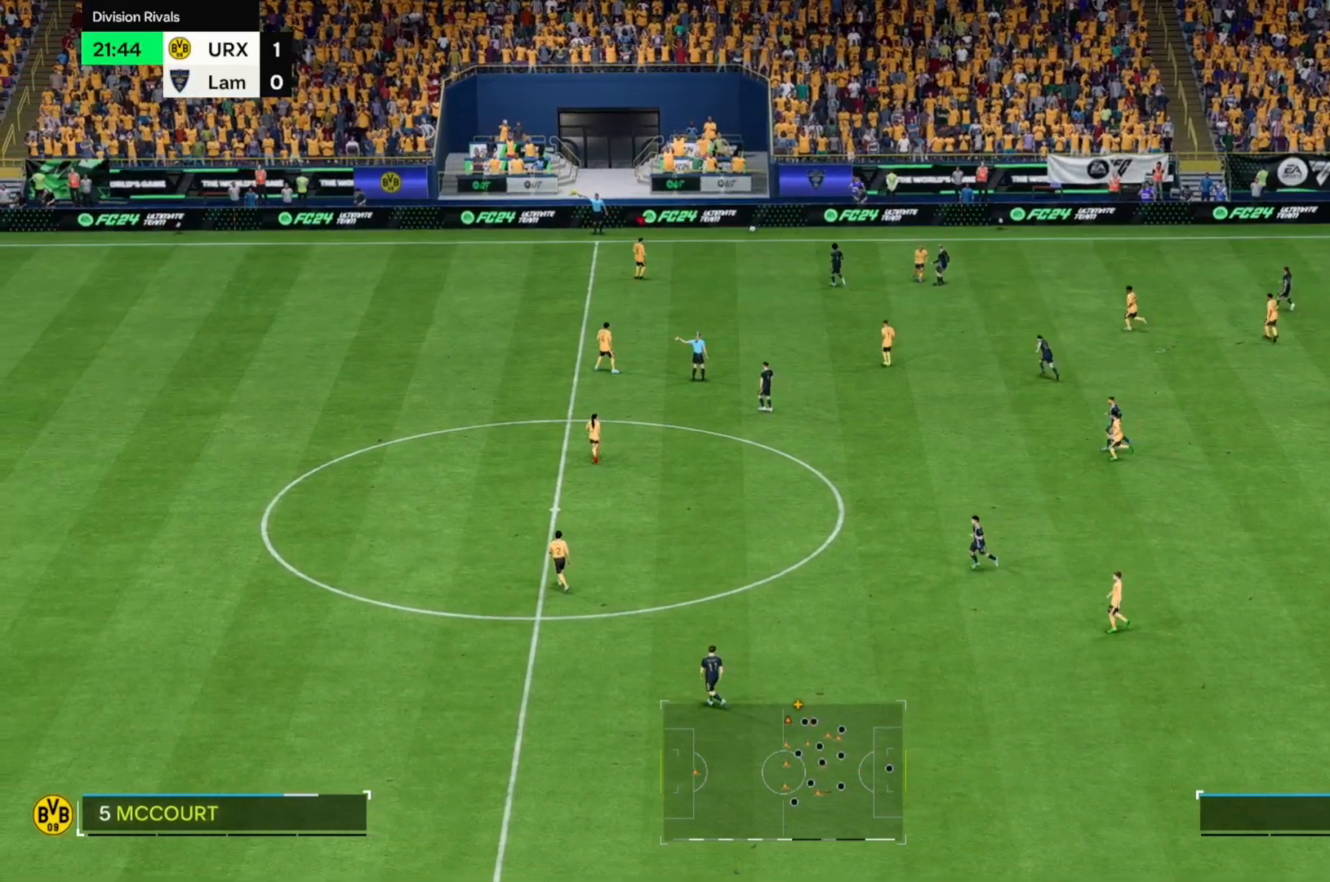
{"buttons": [], "left_stick": "center", "right_stick": "center", "events": []}
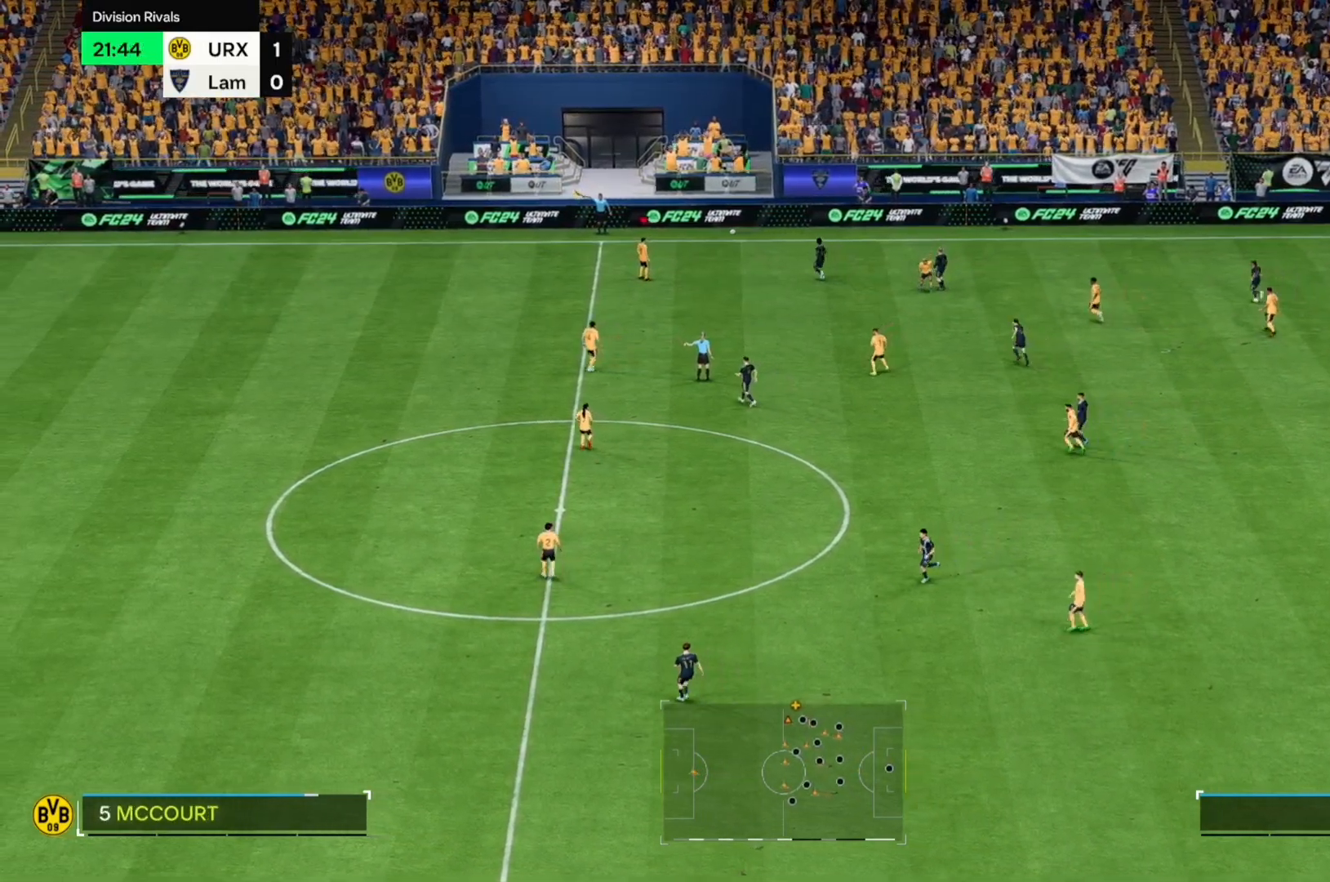
{"buttons": [], "left_stick": "center", "right_stick": "center", "events": []}
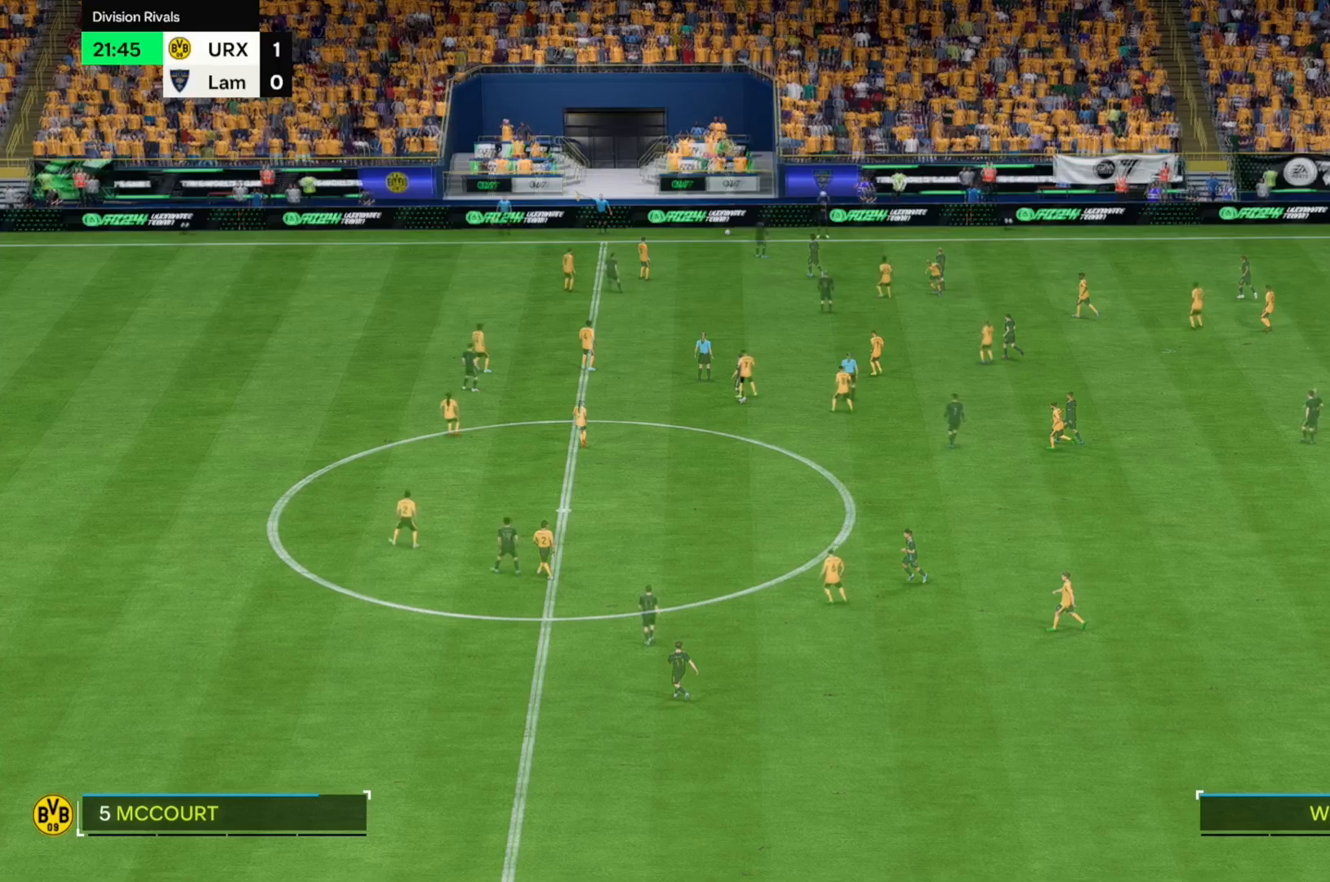
{"buttons": [], "left_stick": "center", "right_stick": "center", "events": []}
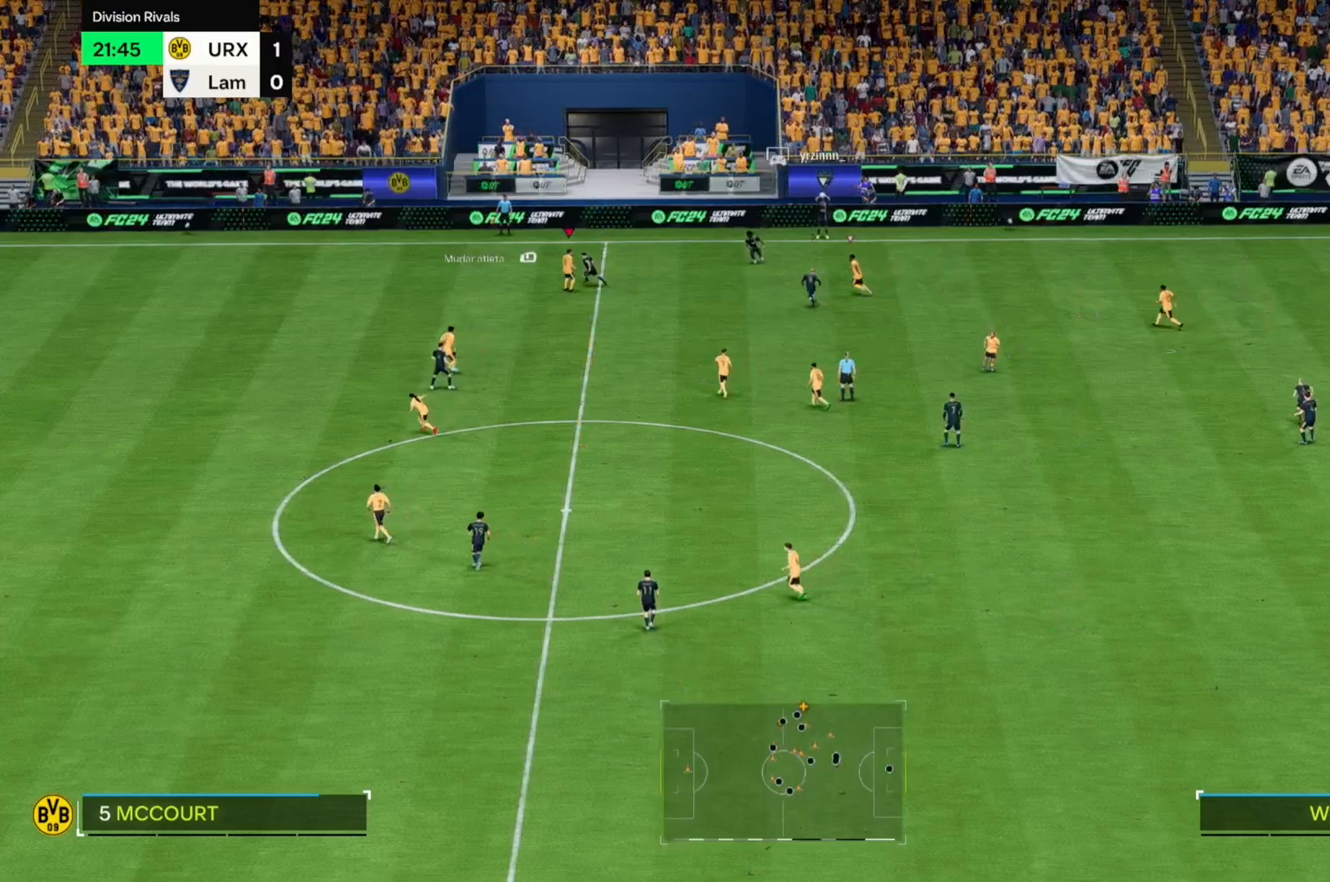
{"buttons": [], "left_stick": "up-left", "right_stick": "center", "events": [[169, "left_stick", "up-left"]]}
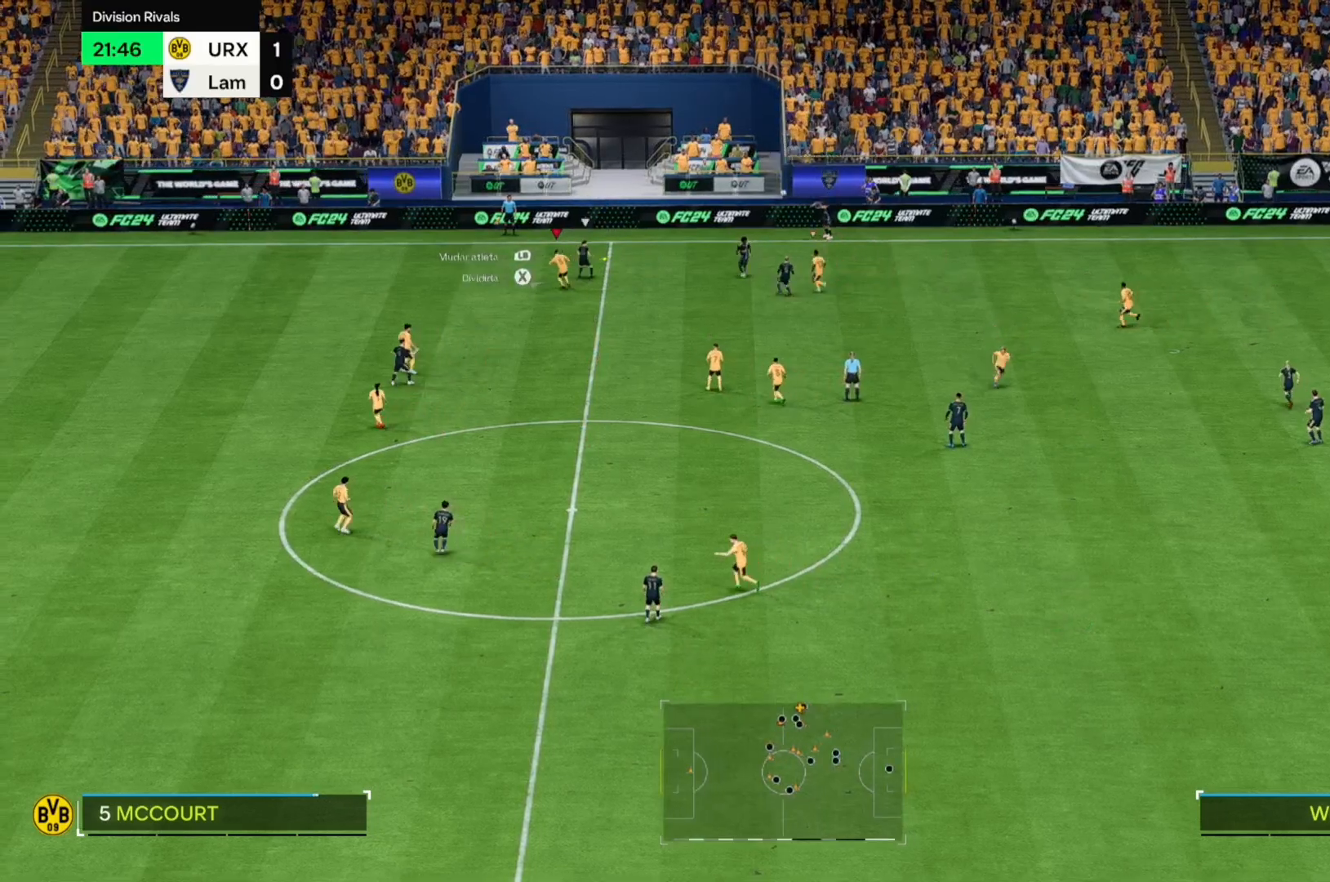
{"buttons": [], "left_stick": "up-left", "right_stick": "center", "events": []}
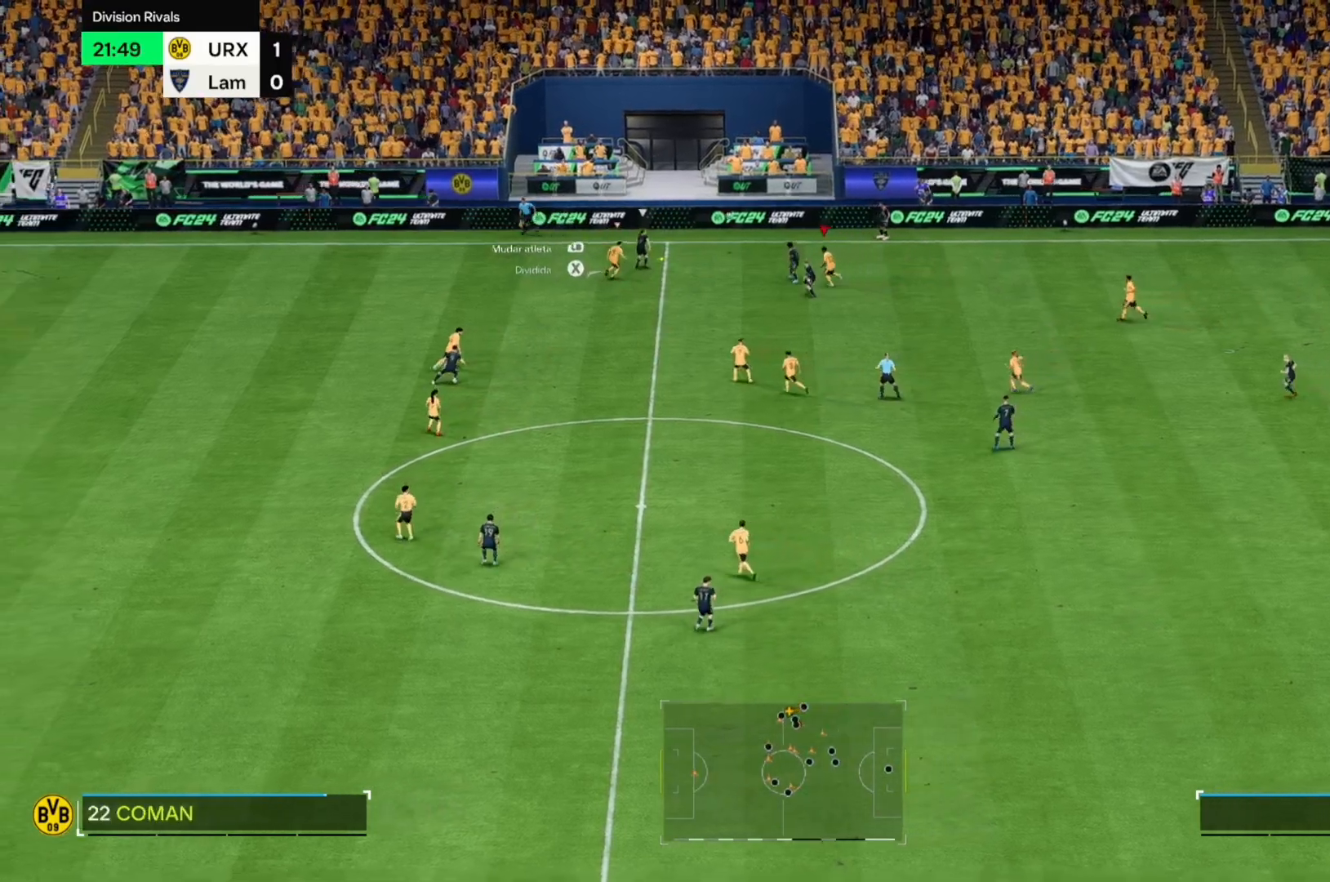
{"buttons": [], "left_stick": "up-right", "right_stick": "center", "events": [[51, "left_stick", "up-right"]]}
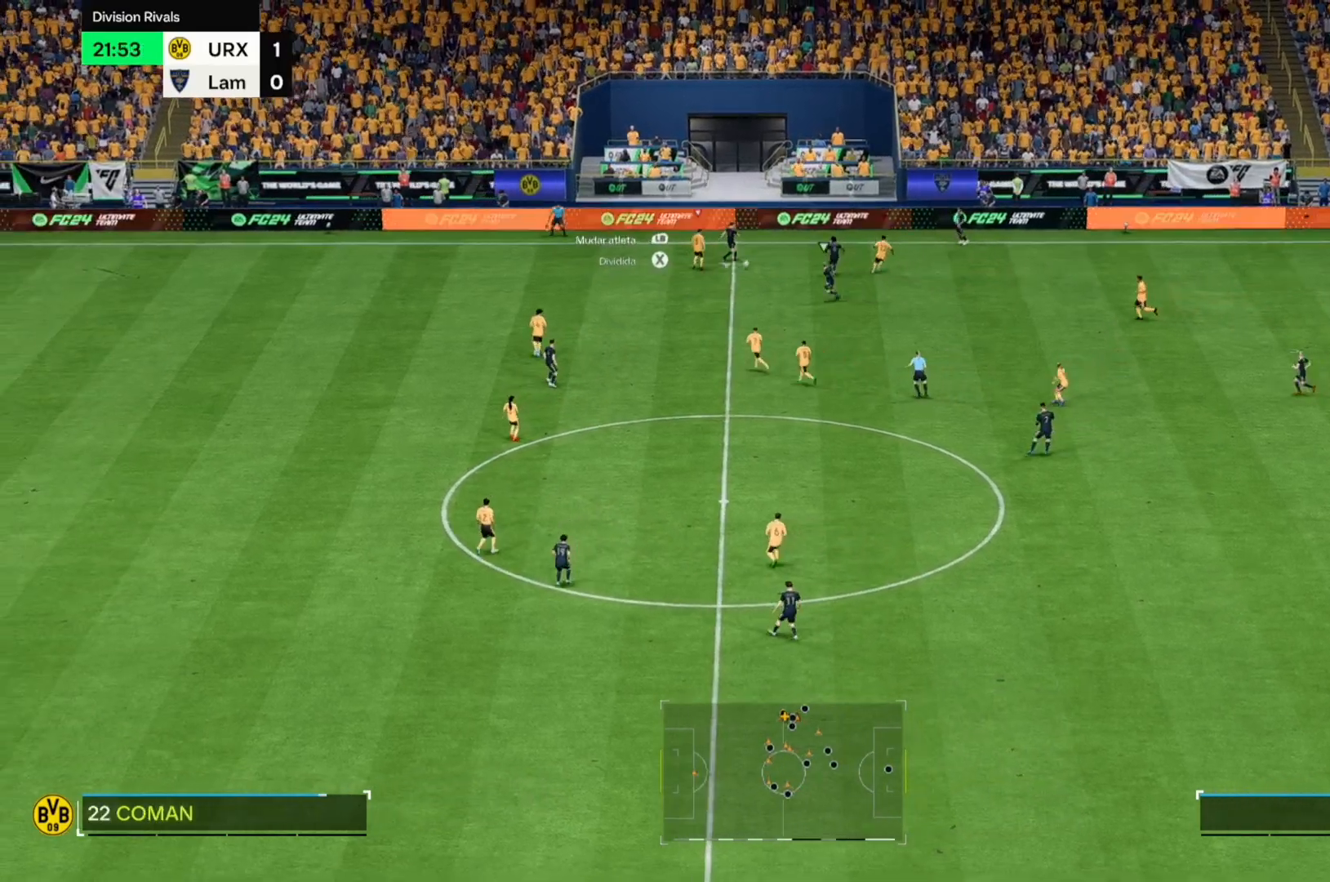
{"buttons": [], "left_stick": "down-right", "right_stick": "center", "events": [[51, "left_stick", "right"], [323, "left_stick", "down-right"]]}
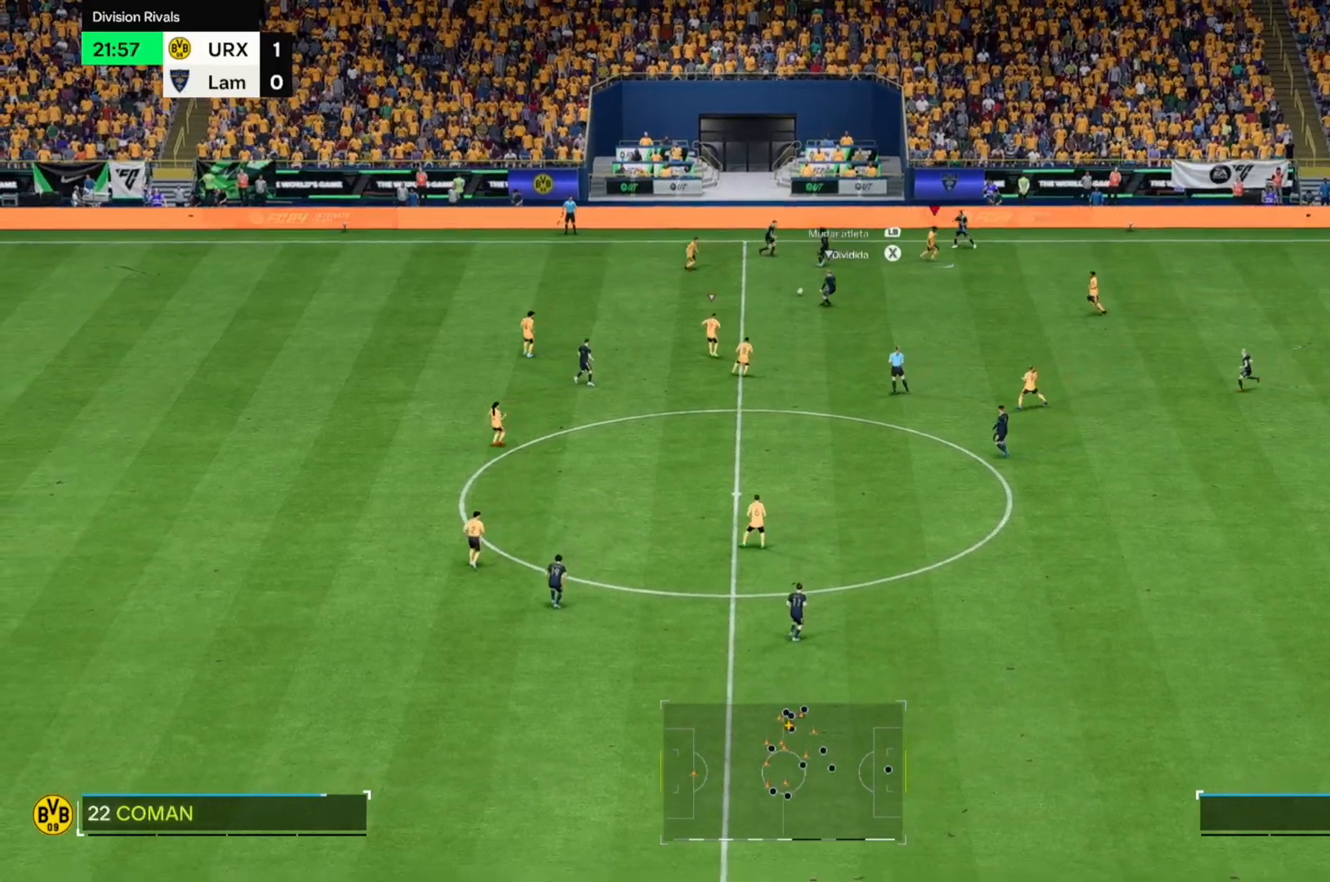
{"buttons": [], "left_stick": "down-left", "right_stick": "center", "events": [[17, "left_stick", "down"], [254, "left_stick", "down-left"]]}
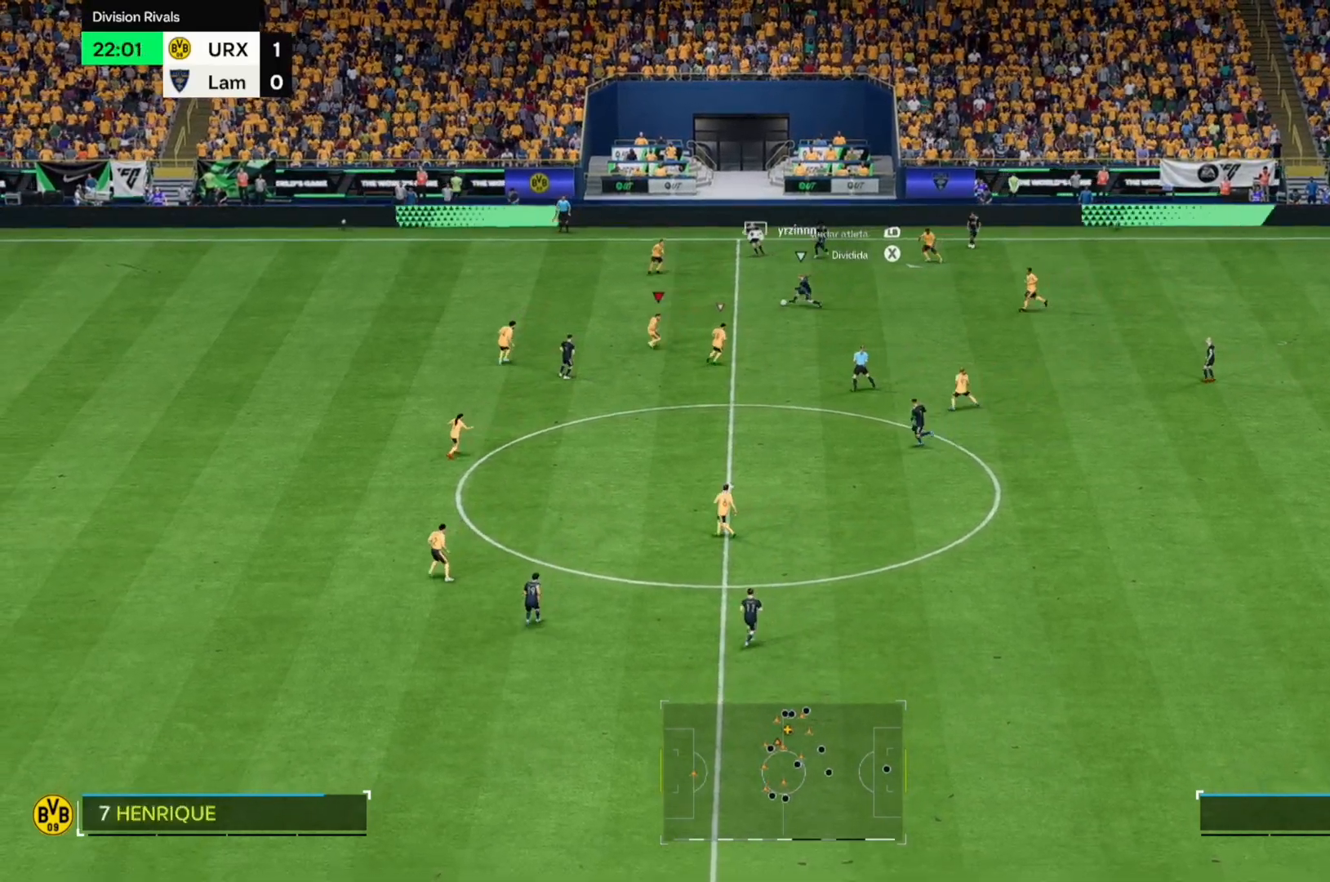
{"buttons": [], "left_stick": "down-left", "right_stick": "center", "events": [[187, "left_stick", "down"], [475, "left_stick", "down-left"]]}
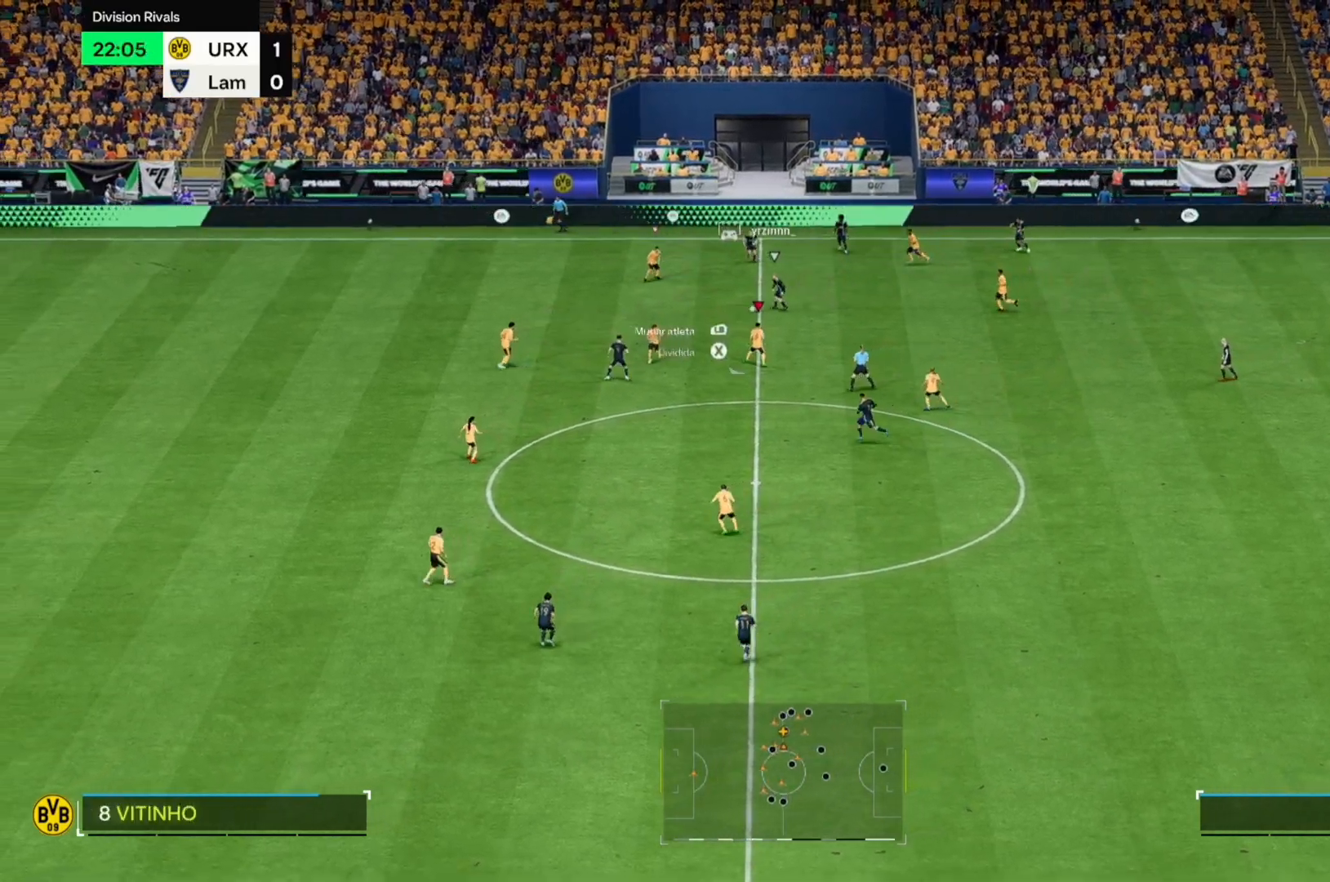
{"buttons": [], "left_stick": "down-left", "right_stick": "center", "events": [[102, "left_stick", "left"], [271, "left_stick", "down-left"]]}
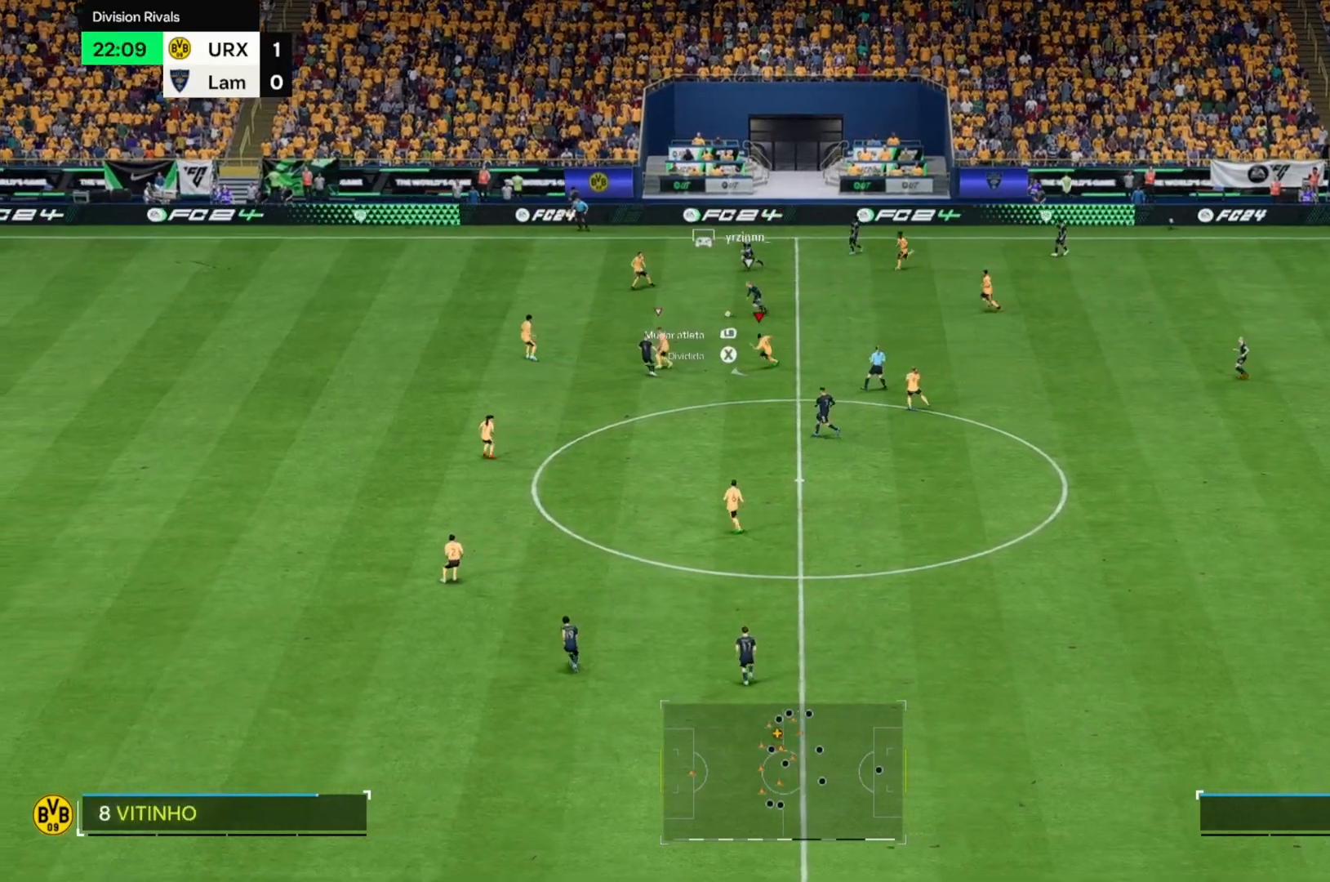
{"buttons": [], "left_stick": "down-left", "right_stick": "center", "events": []}
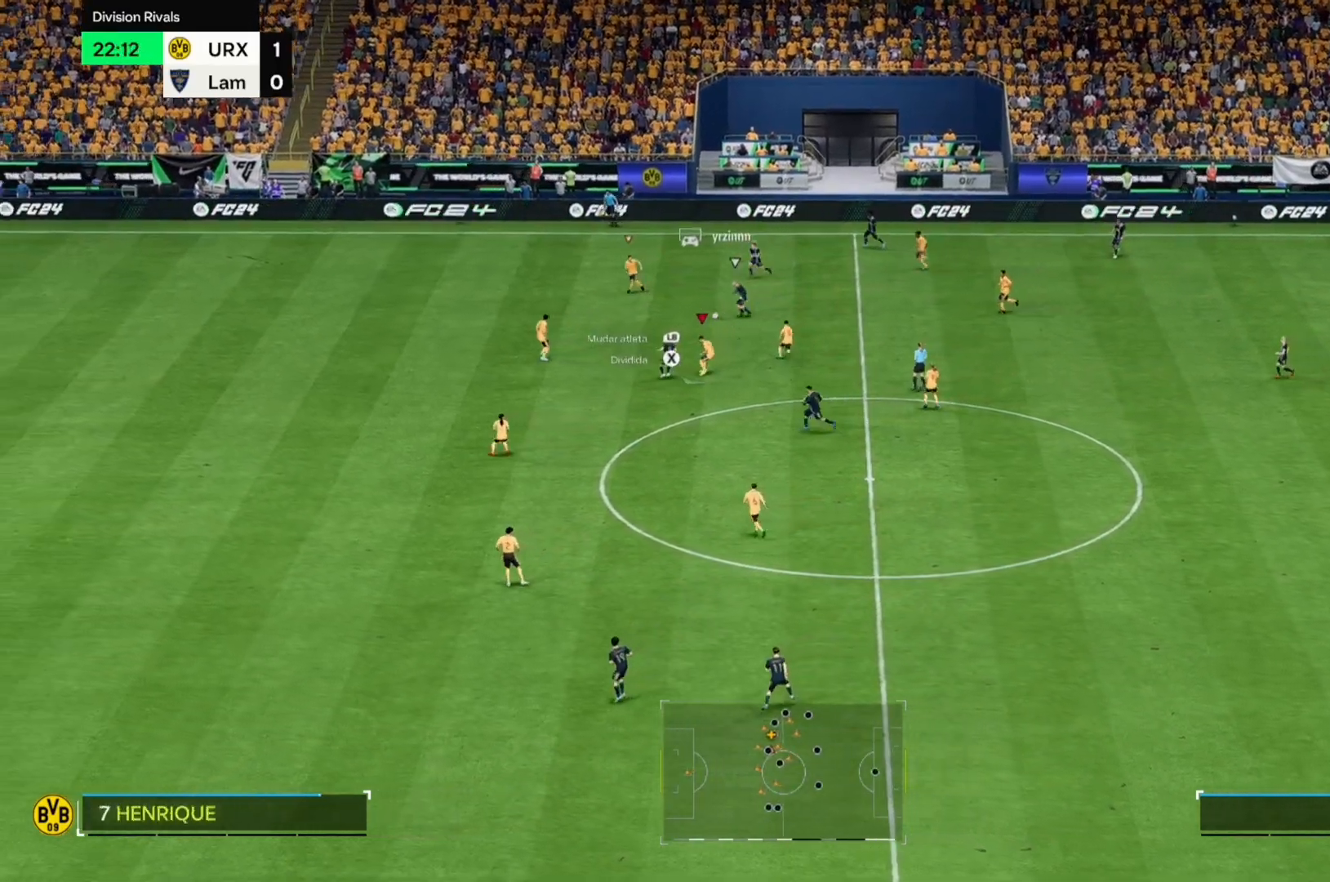
{"buttons": [], "left_stick": "down-left", "right_stick": "center", "events": [[51, "left_stick", "down"], [220, "left_stick", "center"], [305, "left_stick", "left"], [492, "left_stick", "down-left"]]}
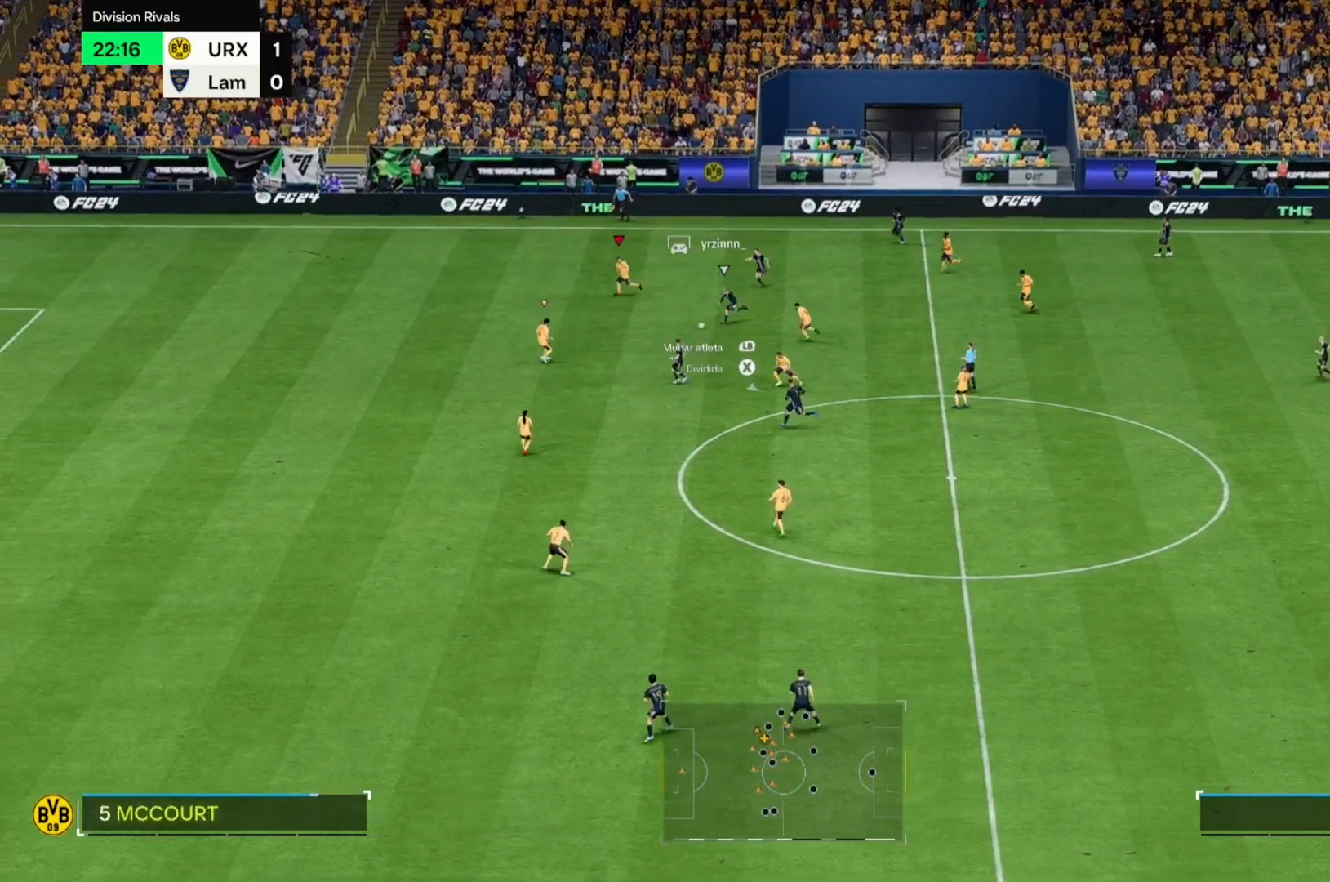
{"buttons": [], "left_stick": "down-left", "right_stick": "center", "events": []}
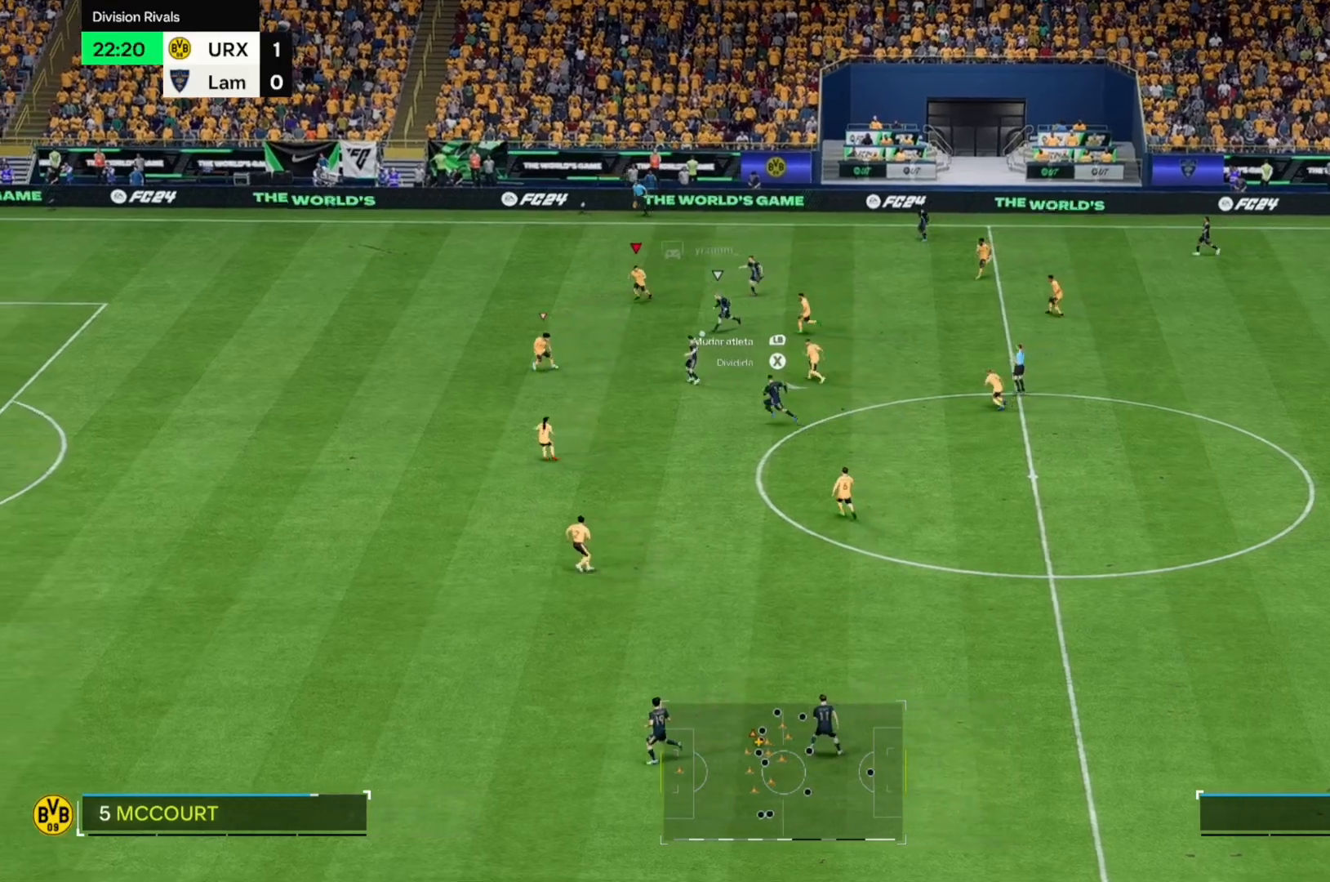
{"buttons": [], "left_stick": "down-left", "right_stick": "center", "events": []}
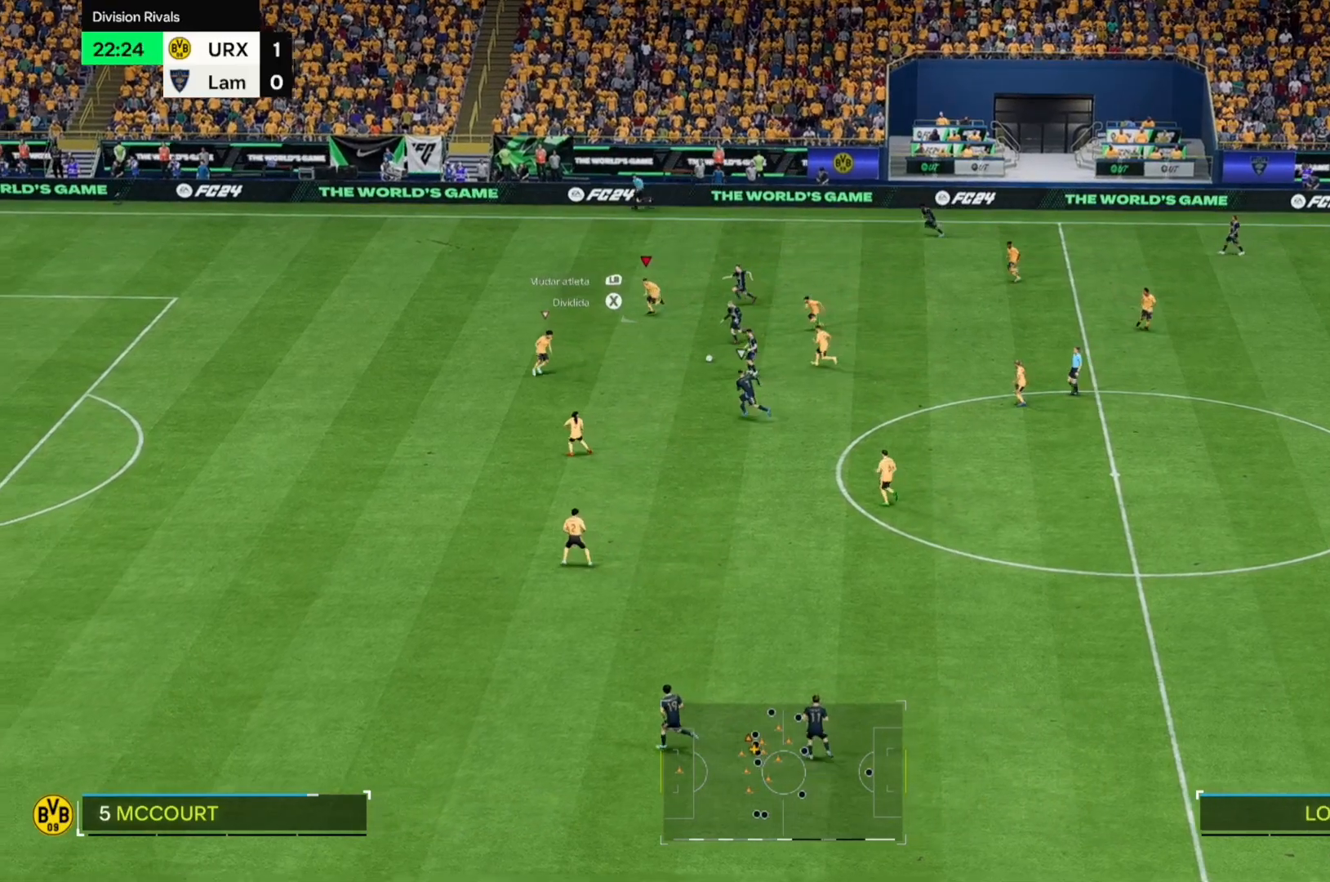
{"buttons": [], "left_stick": "down-right", "right_stick": "center", "events": [[356, "left_stick", "down-right"]]}
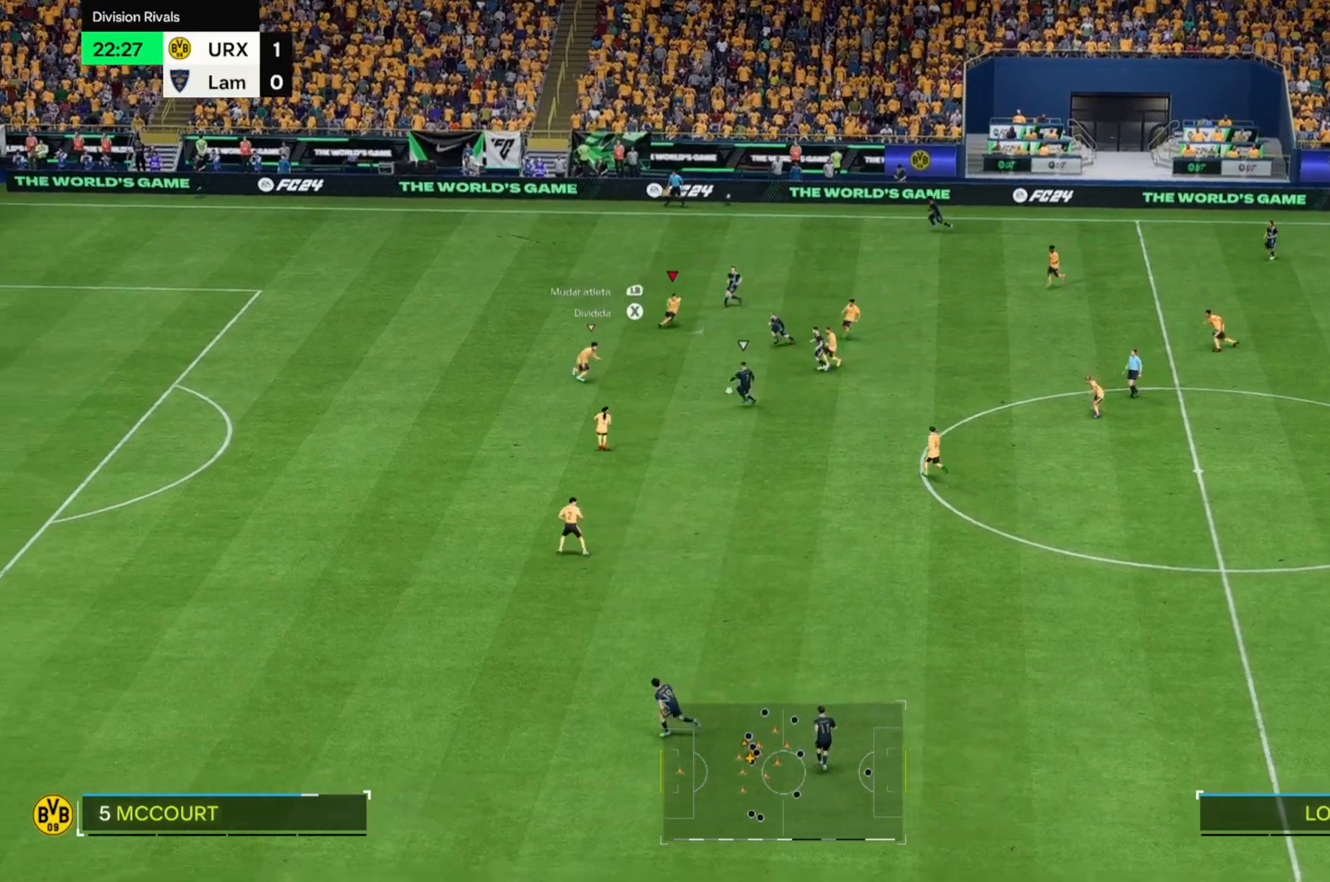
{"buttons": [], "left_stick": "down", "right_stick": "center", "events": [[119, "left_stick", "down"]]}
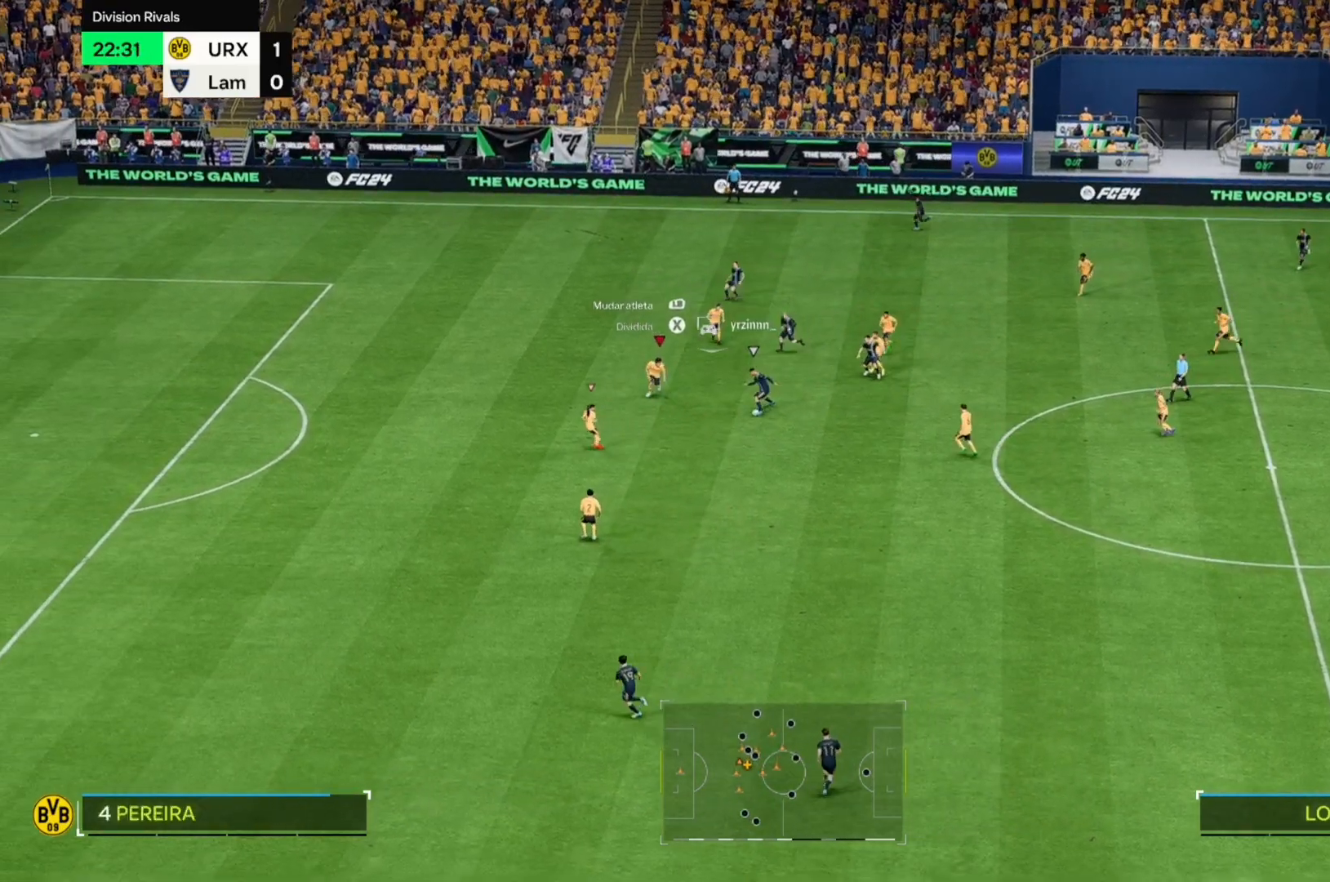
{"buttons": [], "left_stick": "down-right", "right_stick": "center", "events": [[68, "left_stick", "down-right"]]}
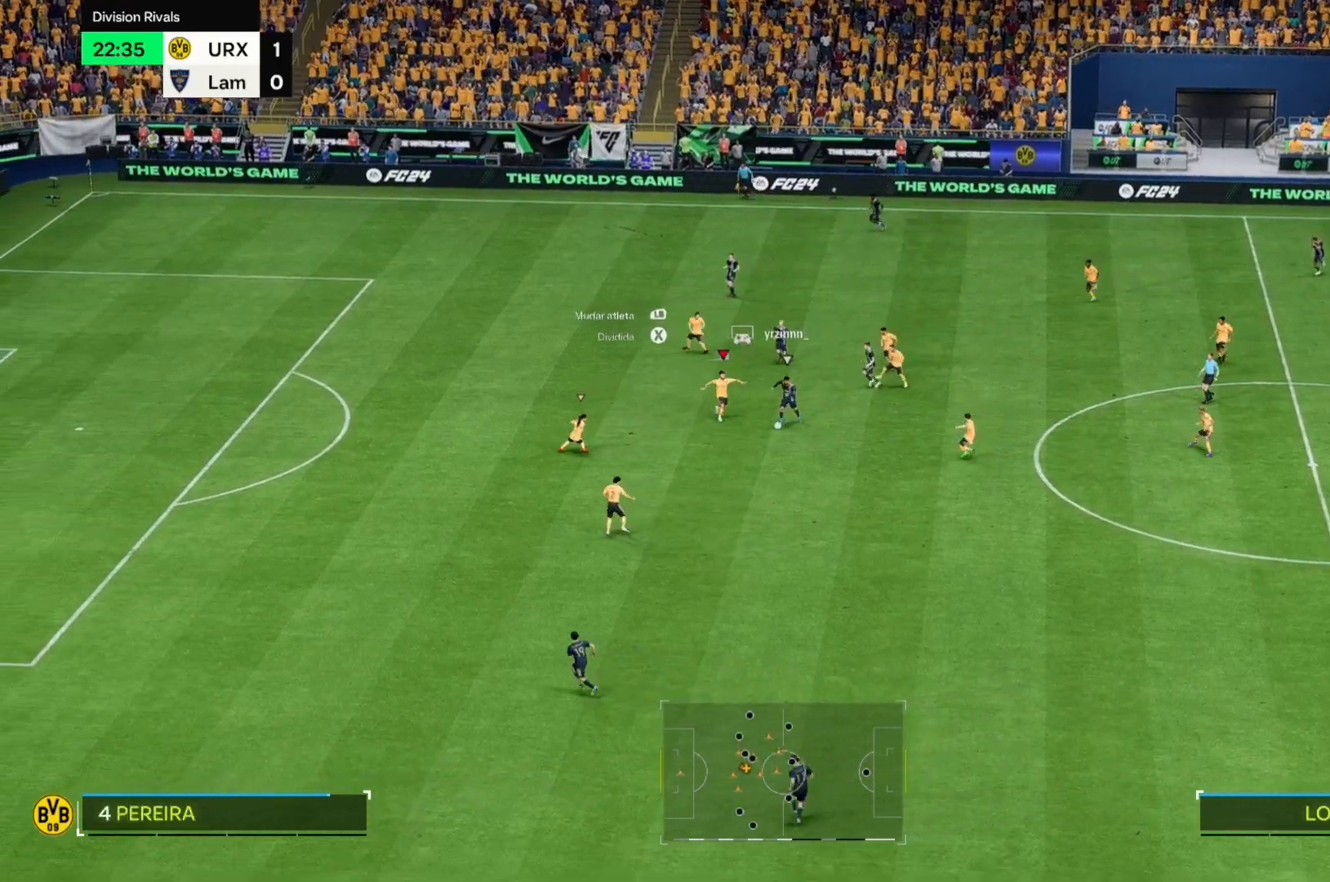
{"buttons": [], "left_stick": "down-right", "right_stick": "center", "events": []}